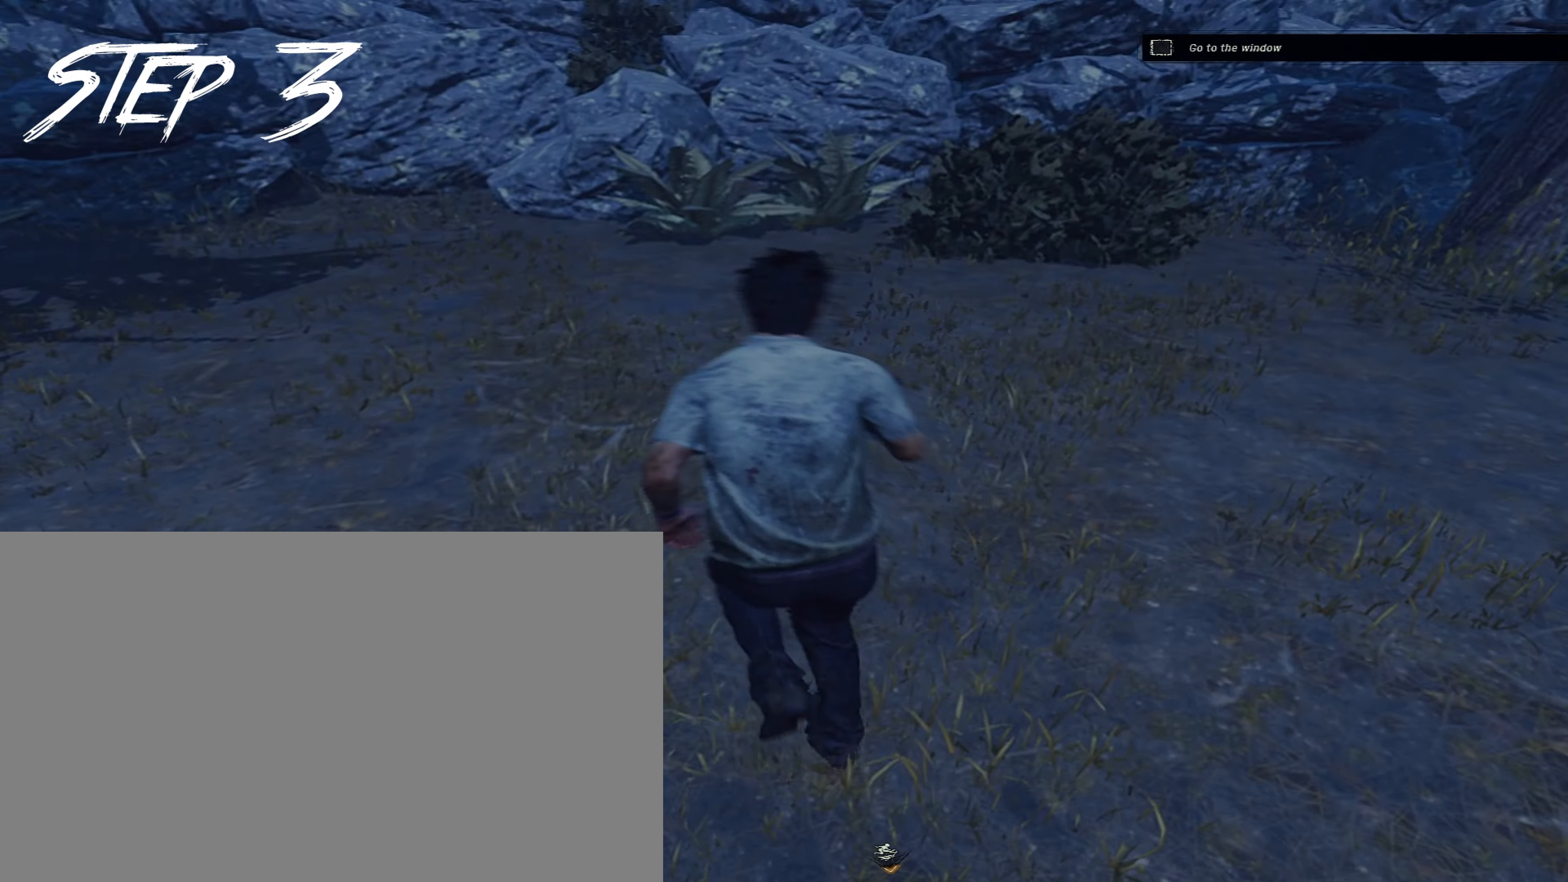
Gameplay with keyboard and mouse; each line is a JSON object with the keys and mouse buttons held at the frame after it. "events" lists presses ("down") and releases ("up") of "1", "2", "3", "4", "5", "a", "alt", "c", "caps_lock", "ctrl", "d", "e", "f", "g", "q", "r", "s", "shift", "space", "t", "tab", "v", "w", "x", "z", "mouse_left", "mouse_wheel" and "mouse_right" between this image and that frame as [ms after this image, input, new state], when the widget could be followed in between. "mouse_left", "mouse_wheel", "mouse_right" = the "left", "wheel", "right" buttons of the "mouse" list. No other keys are recorded. "wheel" means that the mouse wheel is clicked or scrolled. Not read: mouse_move.
{"keys": ["a", "shift"], "mouse": [], "events": [[50, "w", "up"], [183, "s", "down"], [233, "a", "up"], [233, "d", "down"], [283, "s", "up"], [333, "w", "down"], [383, "a", "down"], [433, "d", "up"], [467, "w", "up"]]}
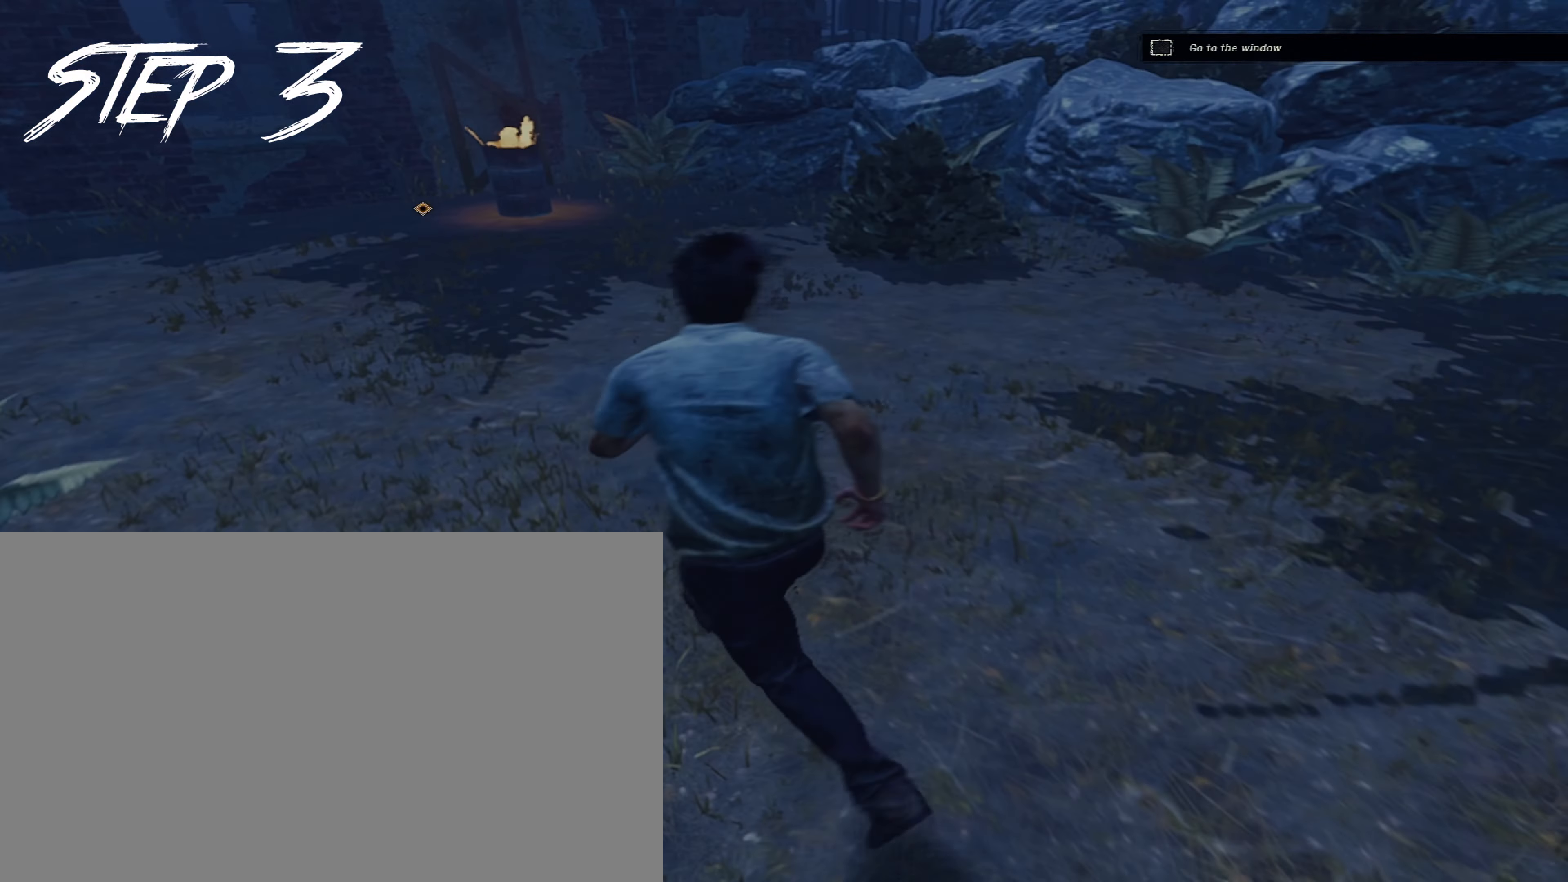
{"keys": ["a", "shift"], "mouse": [], "events": [[117, "s", "down"], [200, "a", "up"], [200, "d", "down"], [250, "s", "up"], [300, "w", "down"], [350, "a", "down"], [400, "d", "up"], [433, "w", "up"]]}
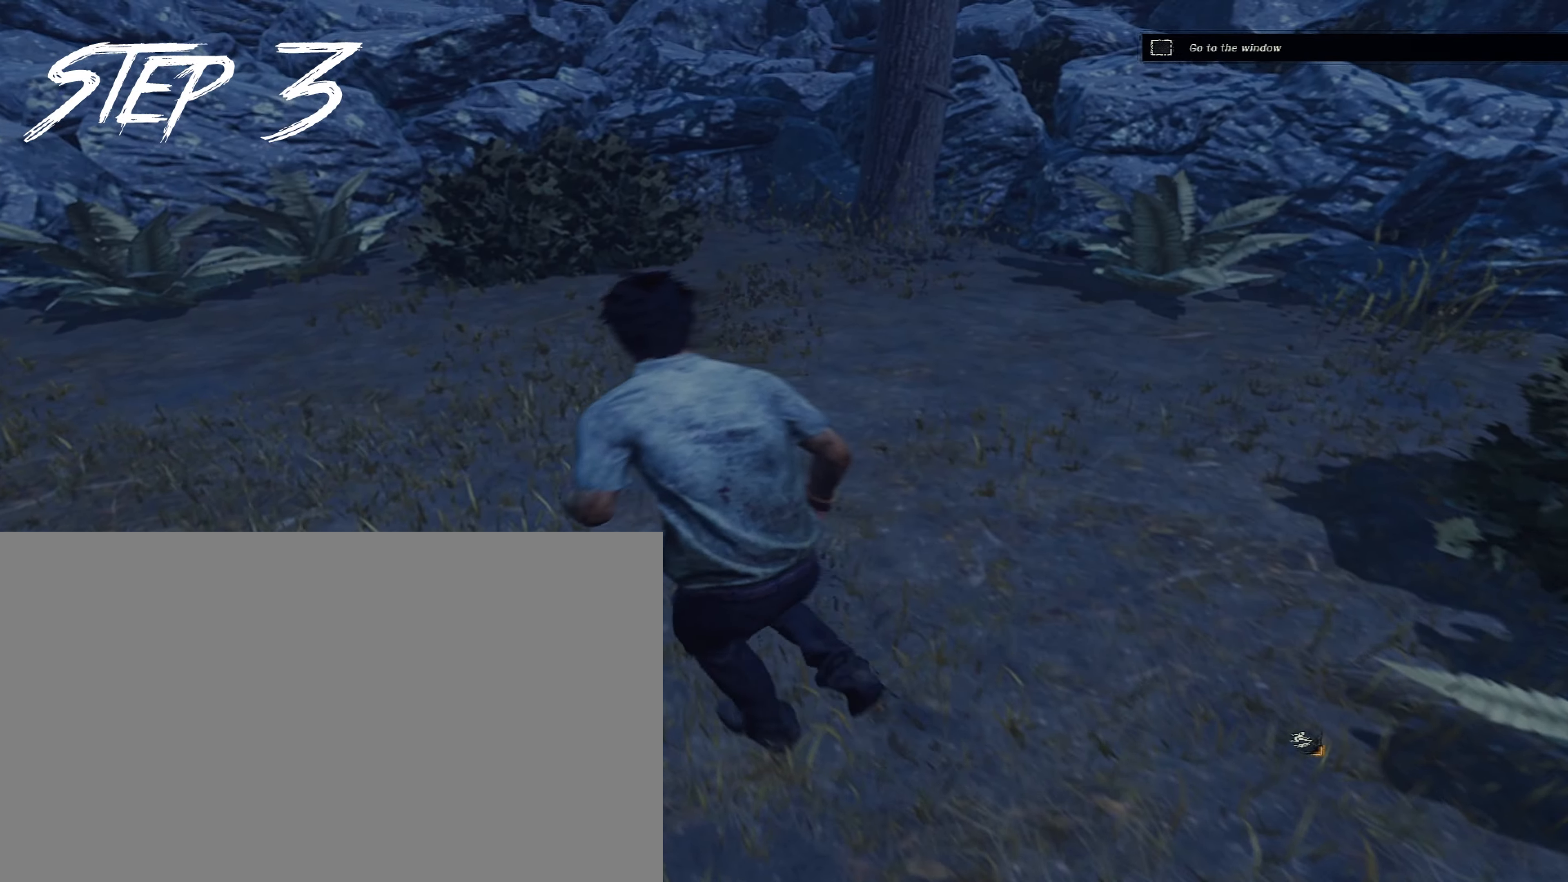
{"keys": ["a", "shift"], "mouse": [], "events": [[83, "s", "down"], [133, "d", "down"], [183, "a", "up"], [183, "s", "up"], [267, "a", "down"], [267, "w", "down"], [317, "d", "up"], [400, "w", "up"]]}
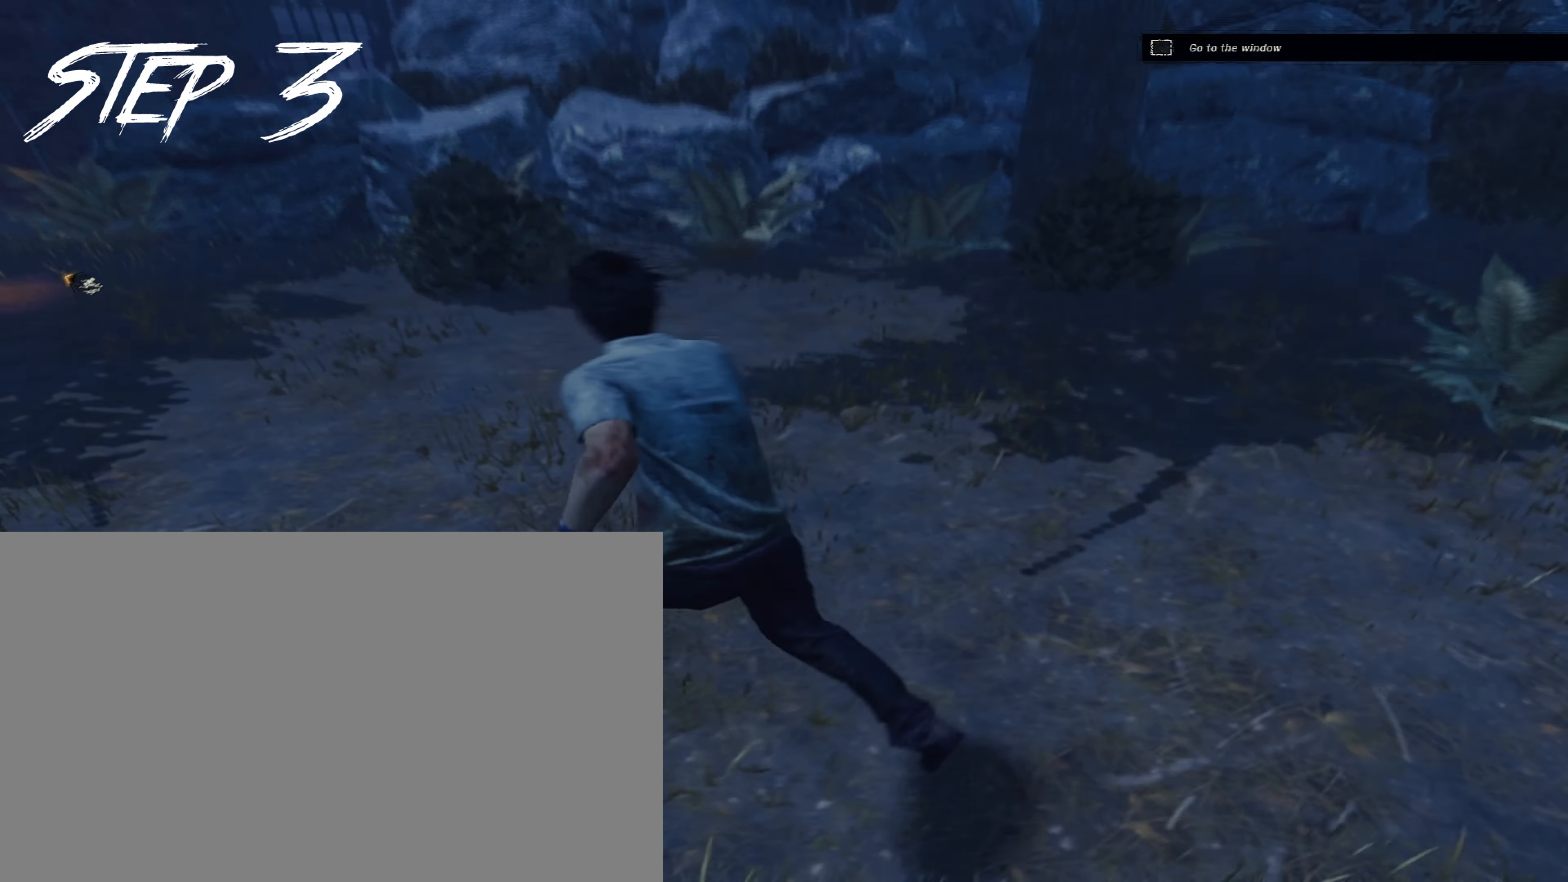
{"keys": ["a", "shift"], "mouse": []}
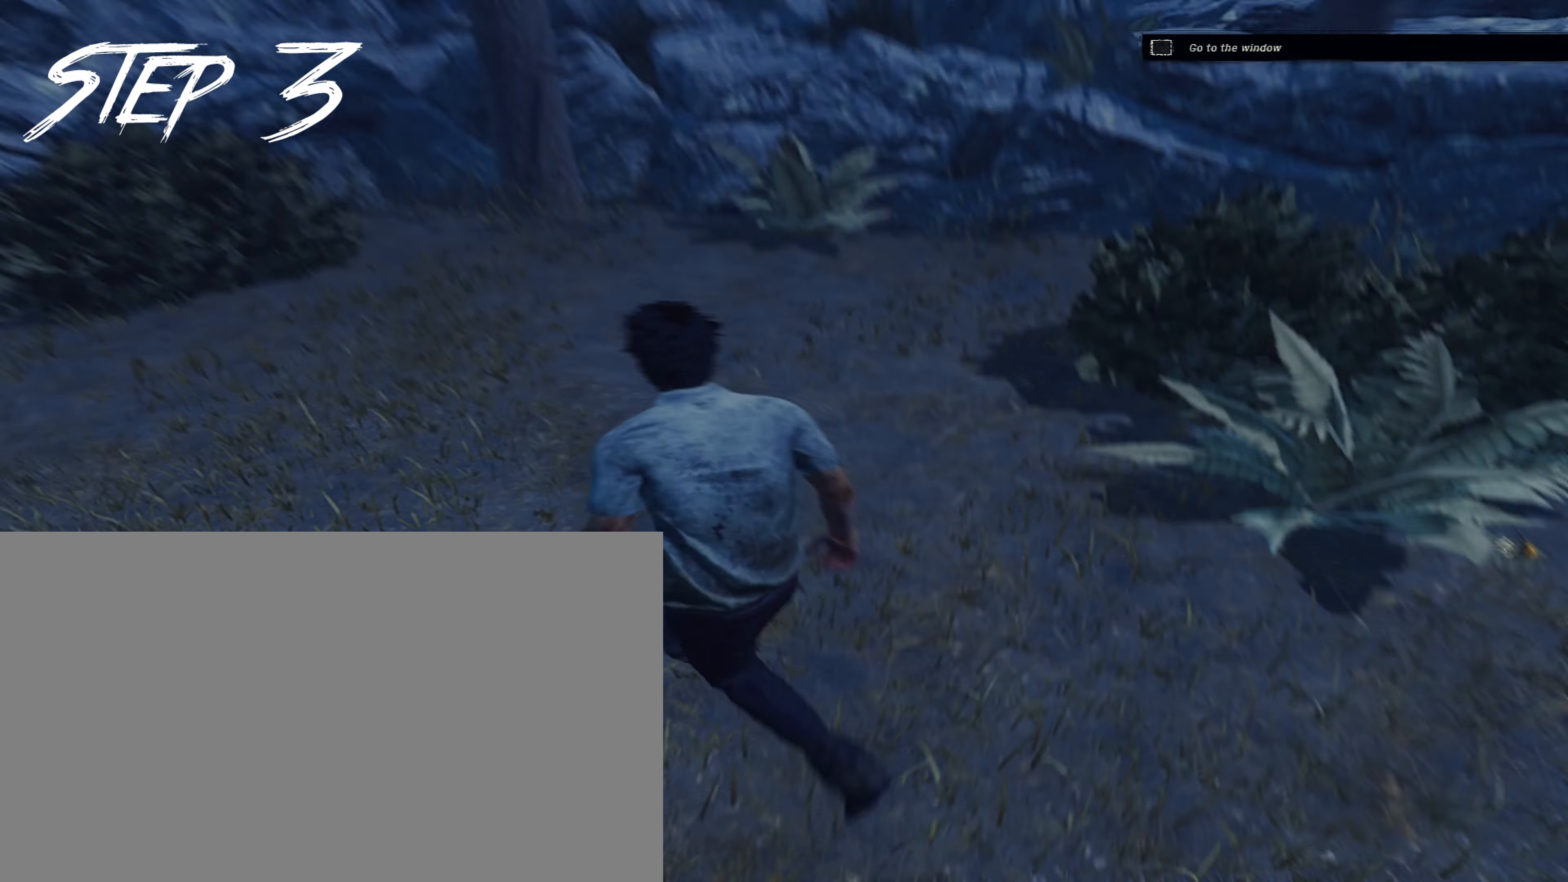
{"keys": ["a", "shift", "w"], "mouse": [], "events": [[17, "s", "down"], [167, "d", "down"], [200, "a", "up"], [250, "s", "up"], [350, "a", "down"], [350, "w", "down"], [450, "d", "up"]]}
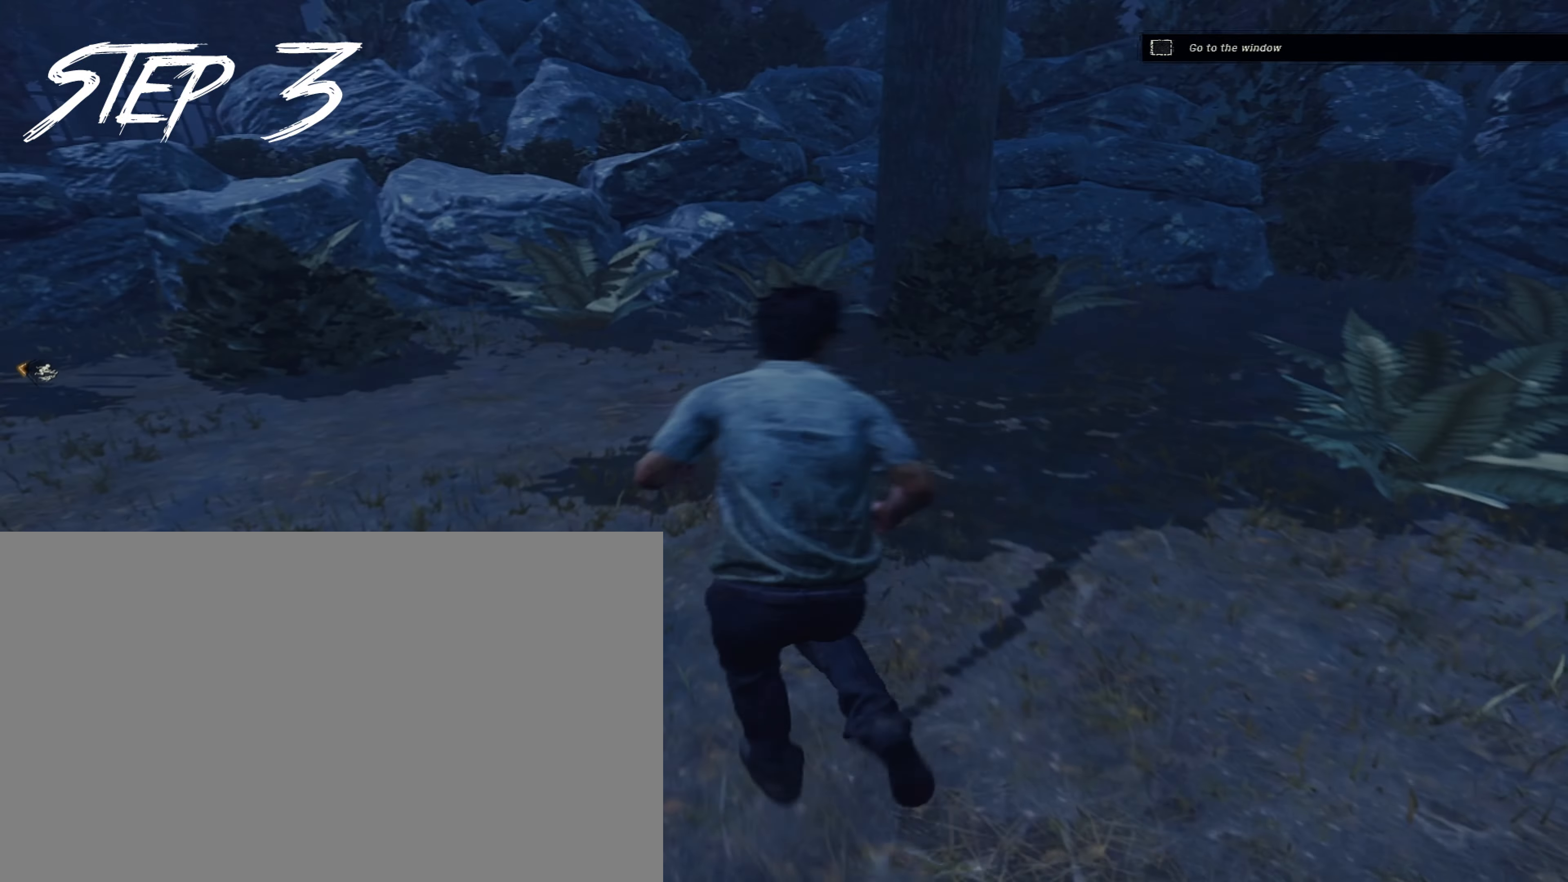
{"keys": ["d", "shift"], "mouse": ["right"], "events": [[133, "a", "up"], [367, "d", "down"], [367, "mouse_right", "down"], [417, "w", "up"], [450, "mouse_right", "up"], [500, "mouse_right", "down"]]}
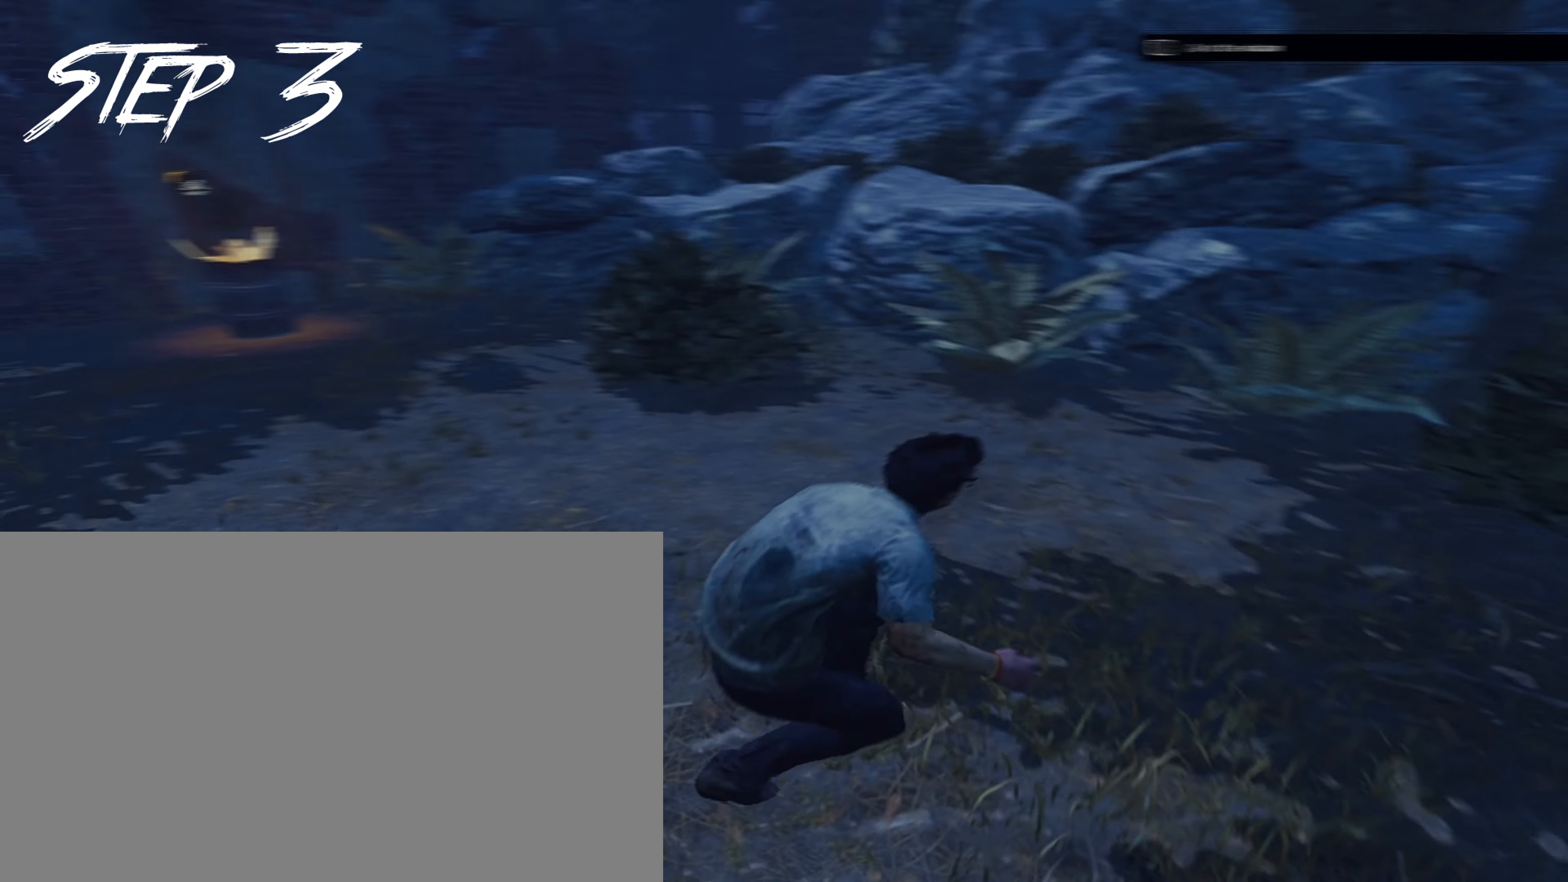
{"keys": [], "mouse": [], "events": [[50, "a", "down"], [50, "s", "down"], [50, "shift", "up"], [100, "d", "up"], [100, "mouse_right", "up"], [150, "s", "up"], [333, "a", "up"]]}
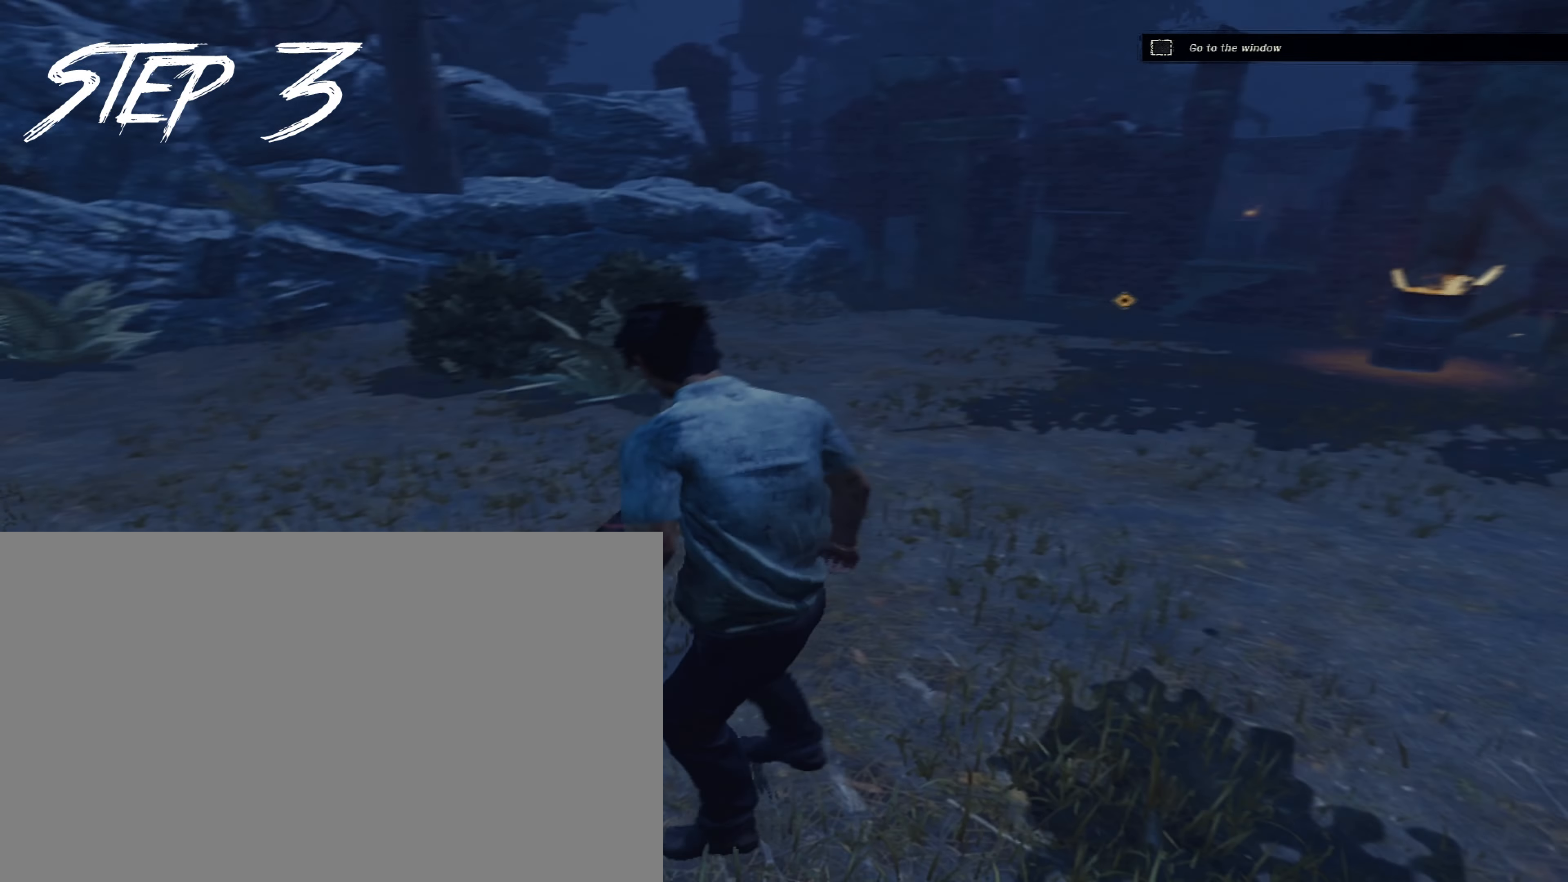
{"keys": ["shift", "w"], "mouse": [], "events": [[167, "w", "down"], [200, "mouse_right", "down"], [200, "shift", "down"], [300, "mouse_right", "up"]]}
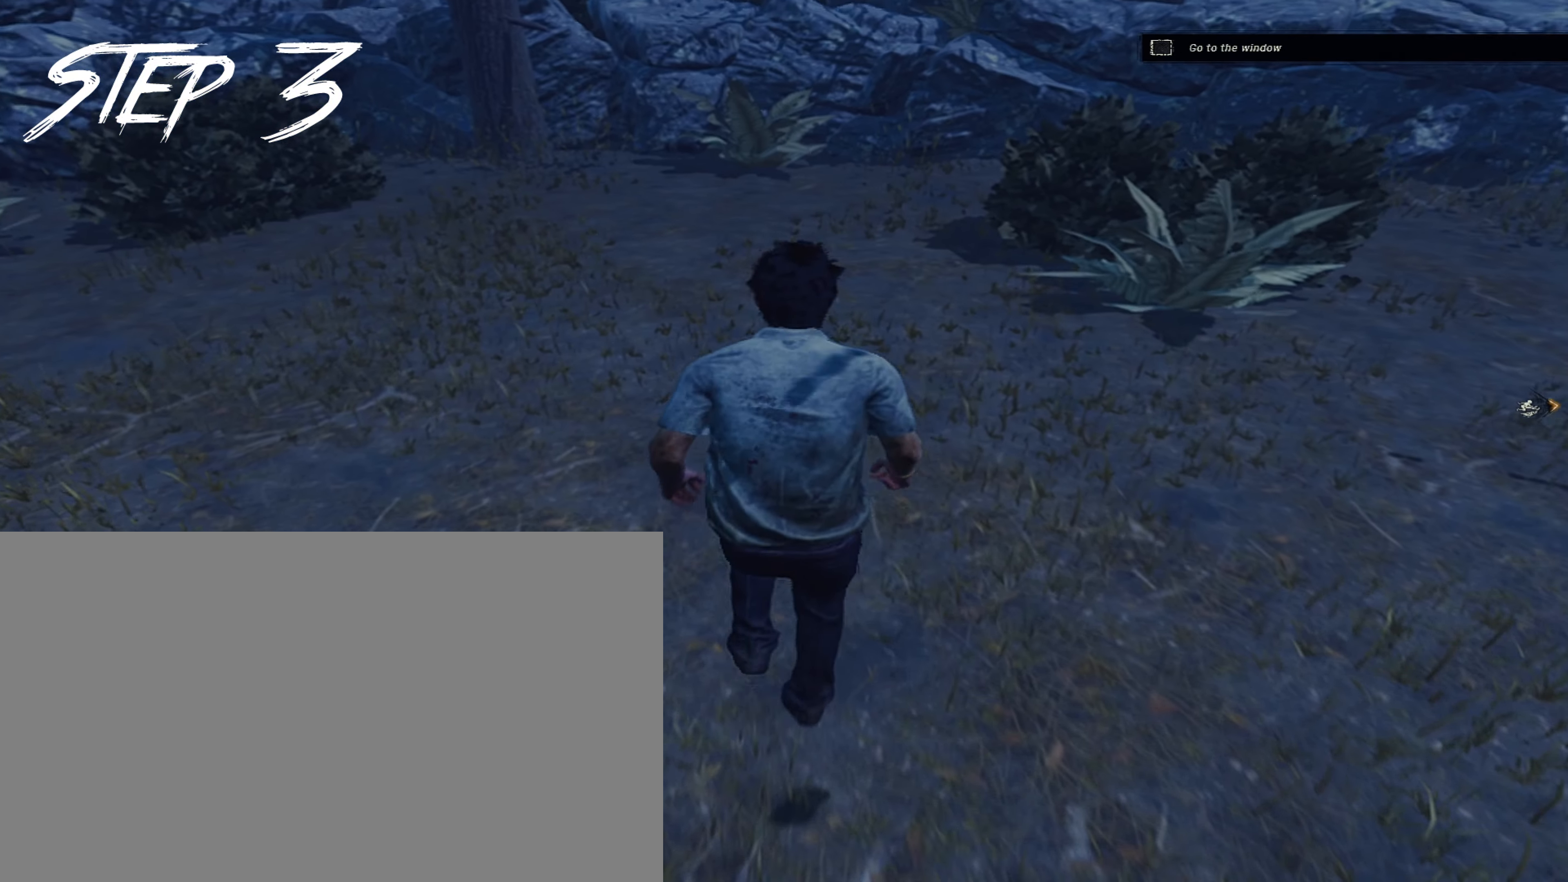
{"keys": [], "mouse": [], "events": [[33, "shift", "up"], [133, "w", "up"]]}
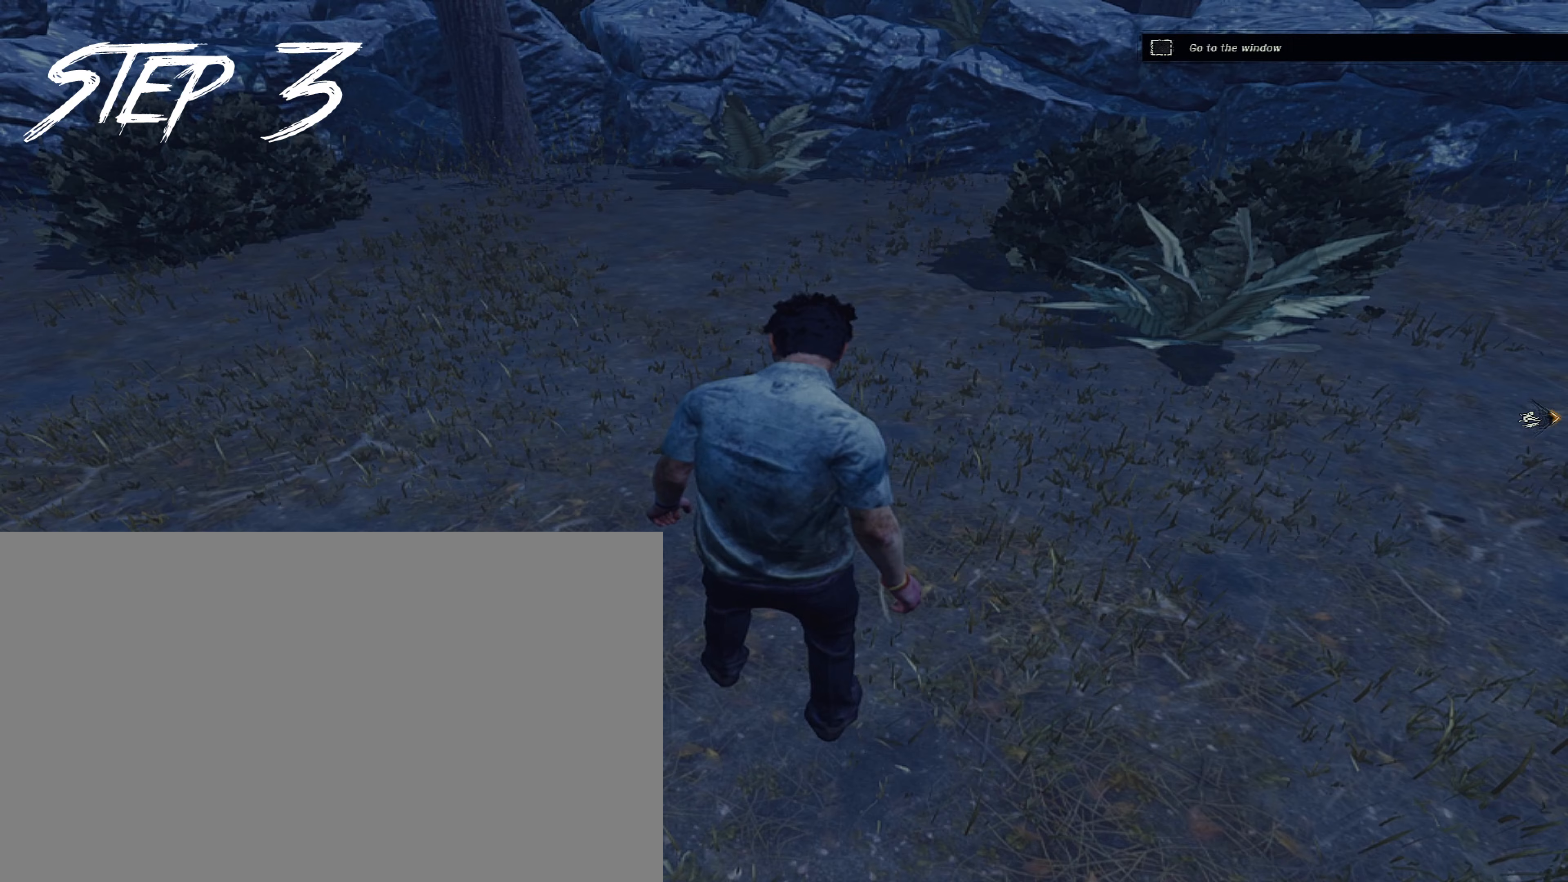
{"keys": [], "mouse": [], "events": []}
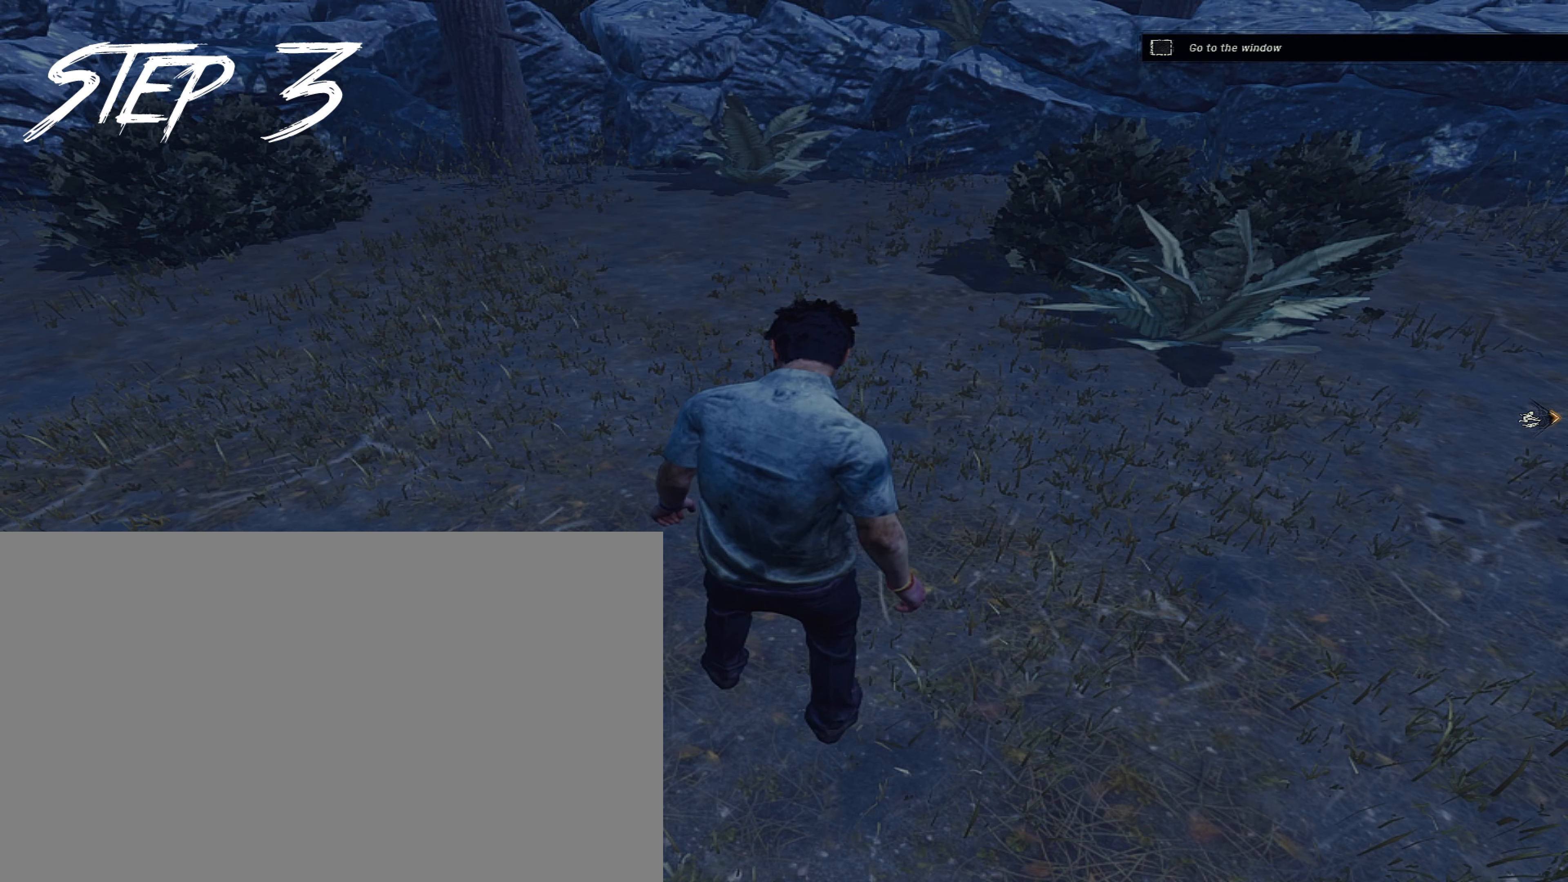
{"keys": [], "mouse": [], "events": []}
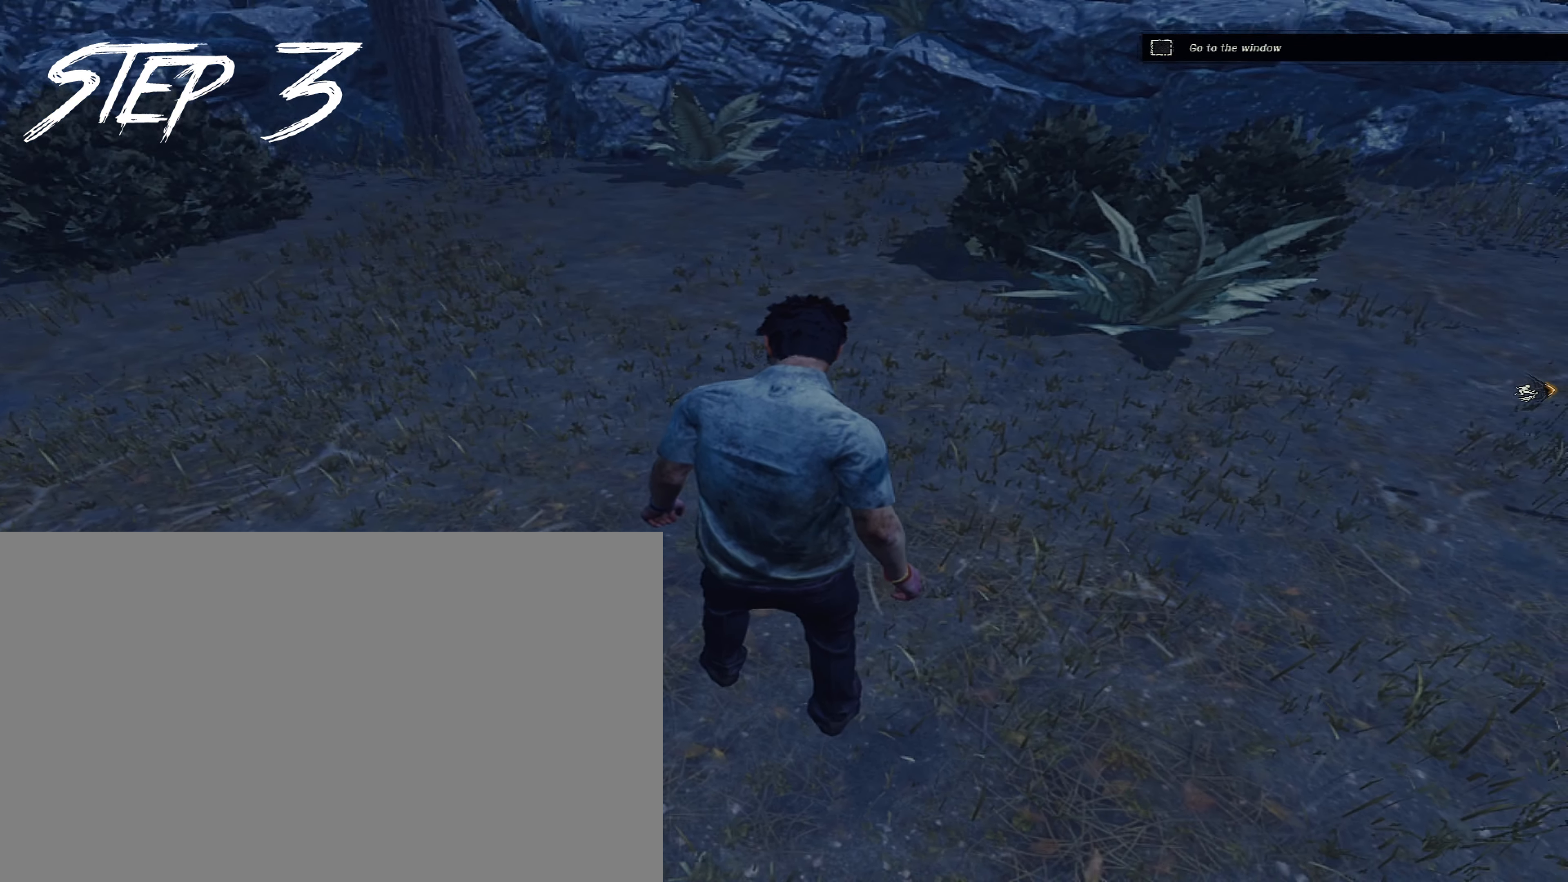
{"keys": ["d", "shift", "w"], "mouse": [], "events": [[133, "d", "down"], [167, "shift", "down"], [217, "w", "down"], [400, "mouse_right", "down"], [500, "mouse_right", "up"]]}
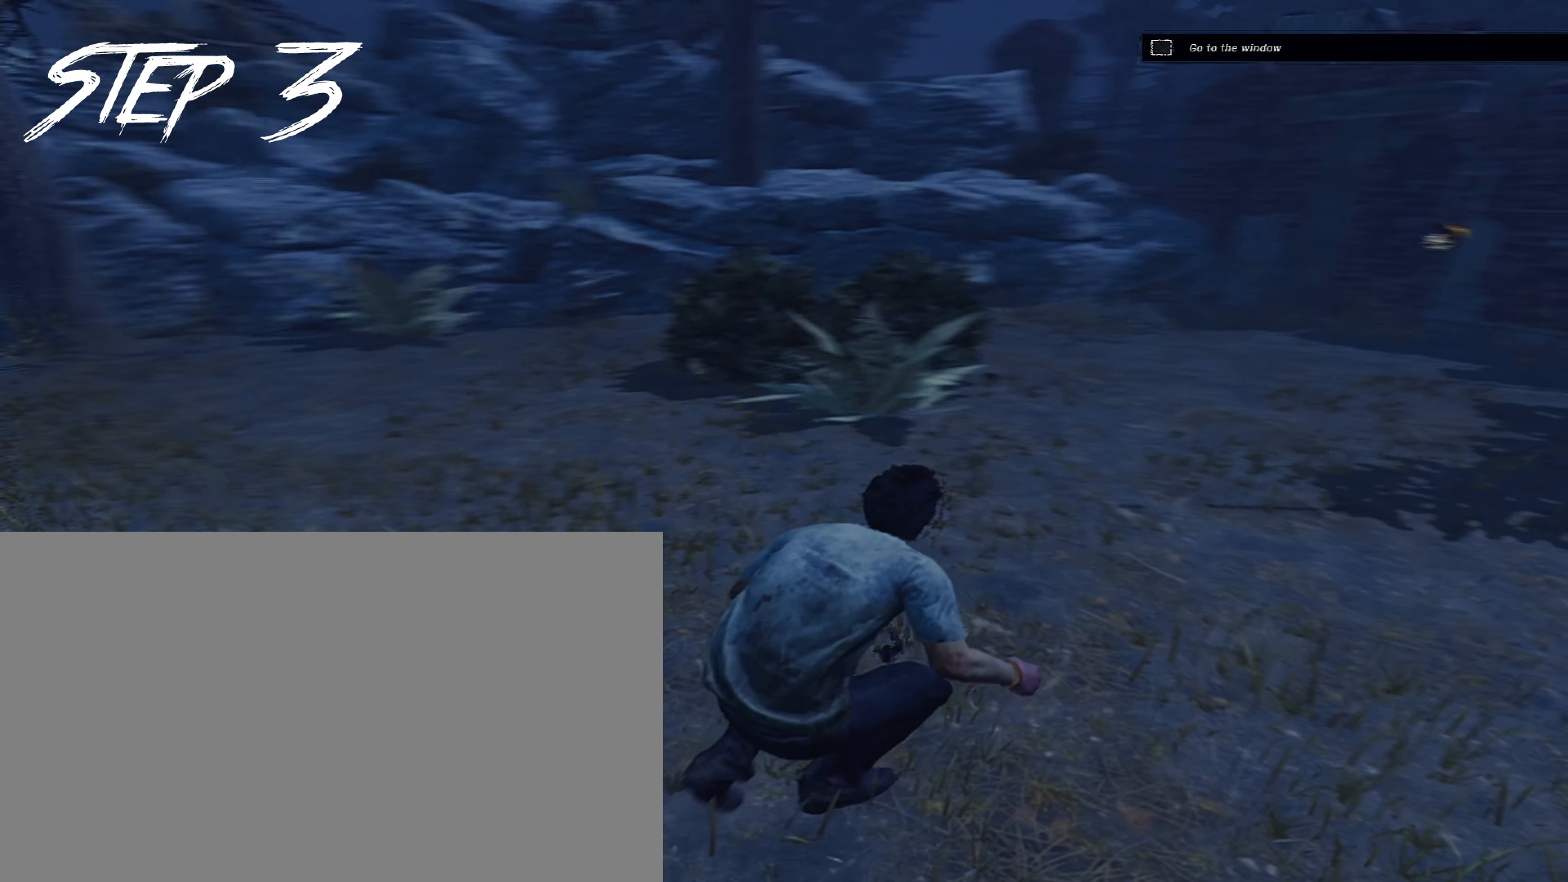
{"keys": ["a", "shift"], "mouse": [], "events": [[50, "d", "up"], [383, "a", "down"], [417, "w", "up"]]}
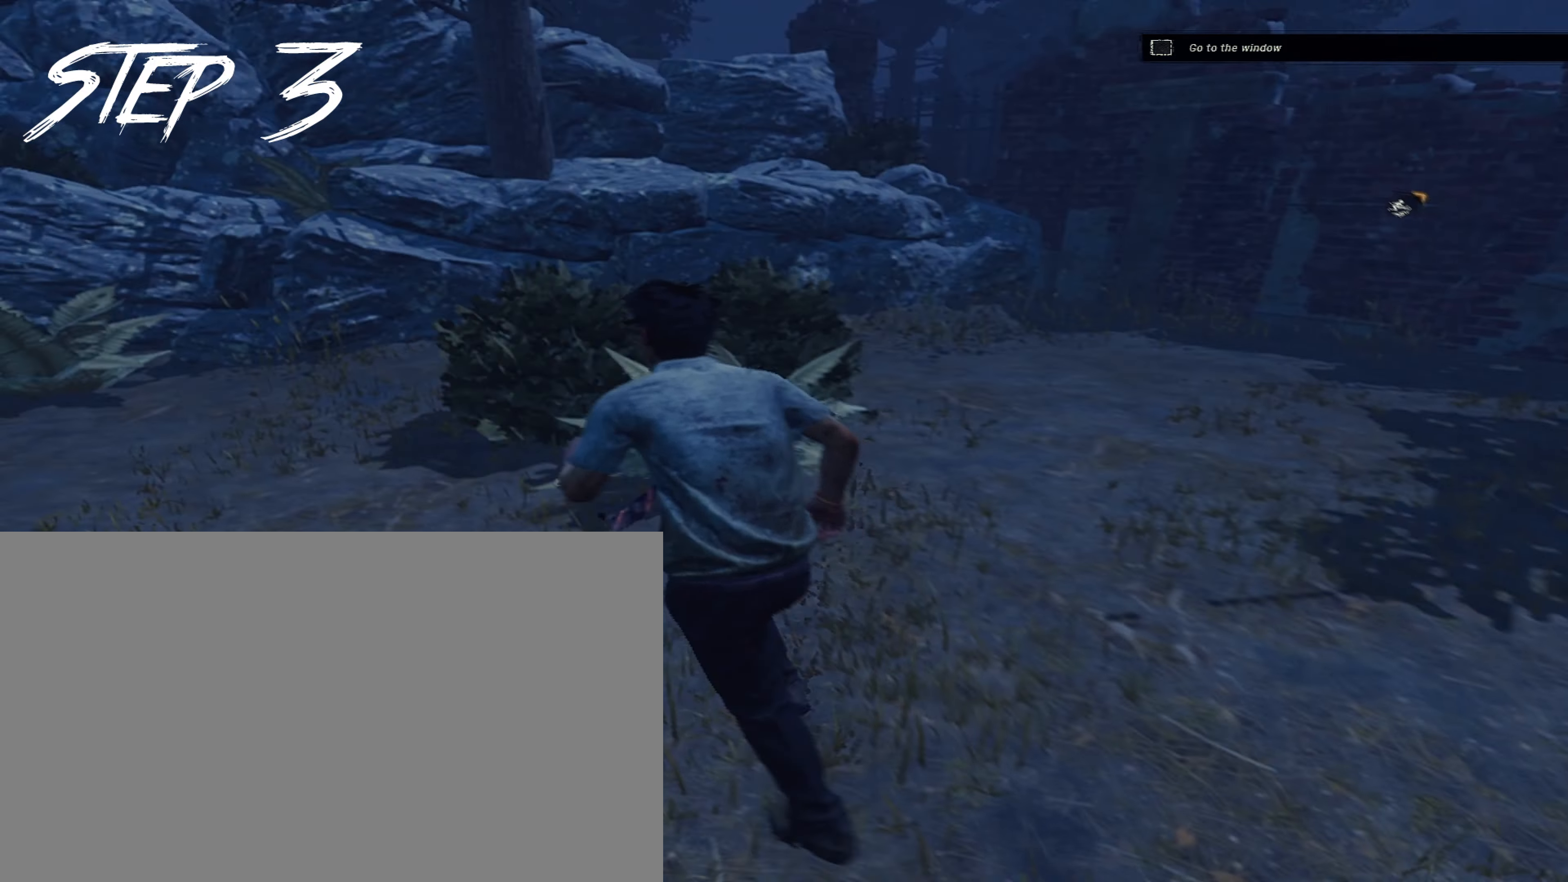
{"keys": ["a", "s", "shift"], "mouse": [], "events": [[67, "s", "down"], [117, "a", "up"], [117, "d", "down"], [167, "s", "up"], [200, "w", "down"], [250, "a", "down"], [300, "d", "up"], [400, "w", "up"], [483, "s", "down"]]}
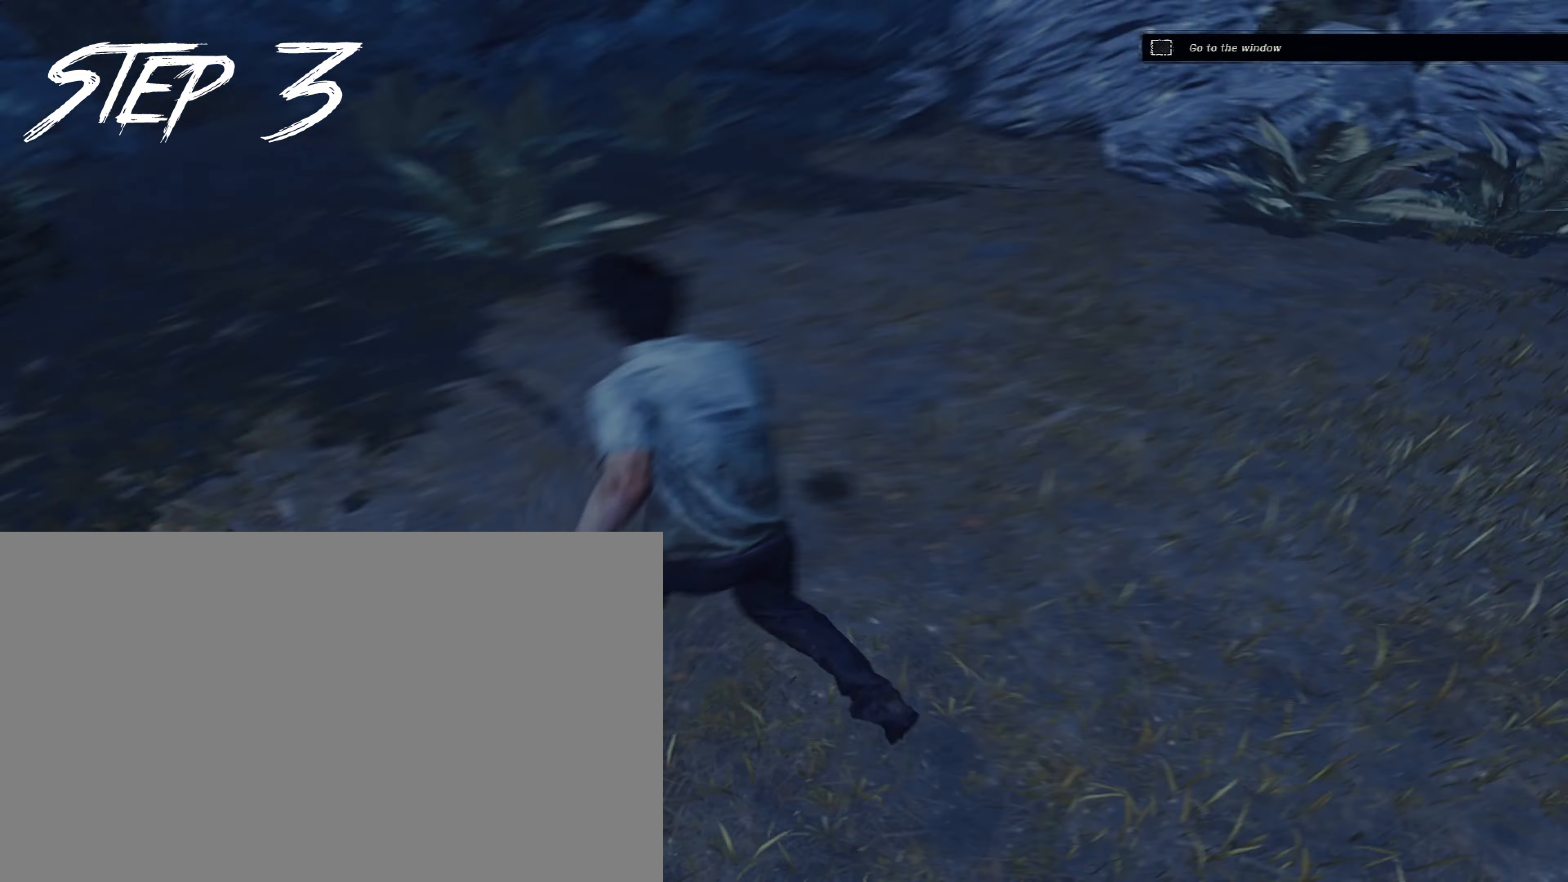
{"keys": ["d", "shift"], "mouse": [], "events": [[83, "a", "up"], [83, "d", "down"], [83, "s", "up"], [183, "a", "down"], [183, "w", "down"], [217, "d", "up"], [267, "w", "up"], [417, "s", "down"], [450, "a", "up"], [450, "d", "down"], [500, "s", "up"]]}
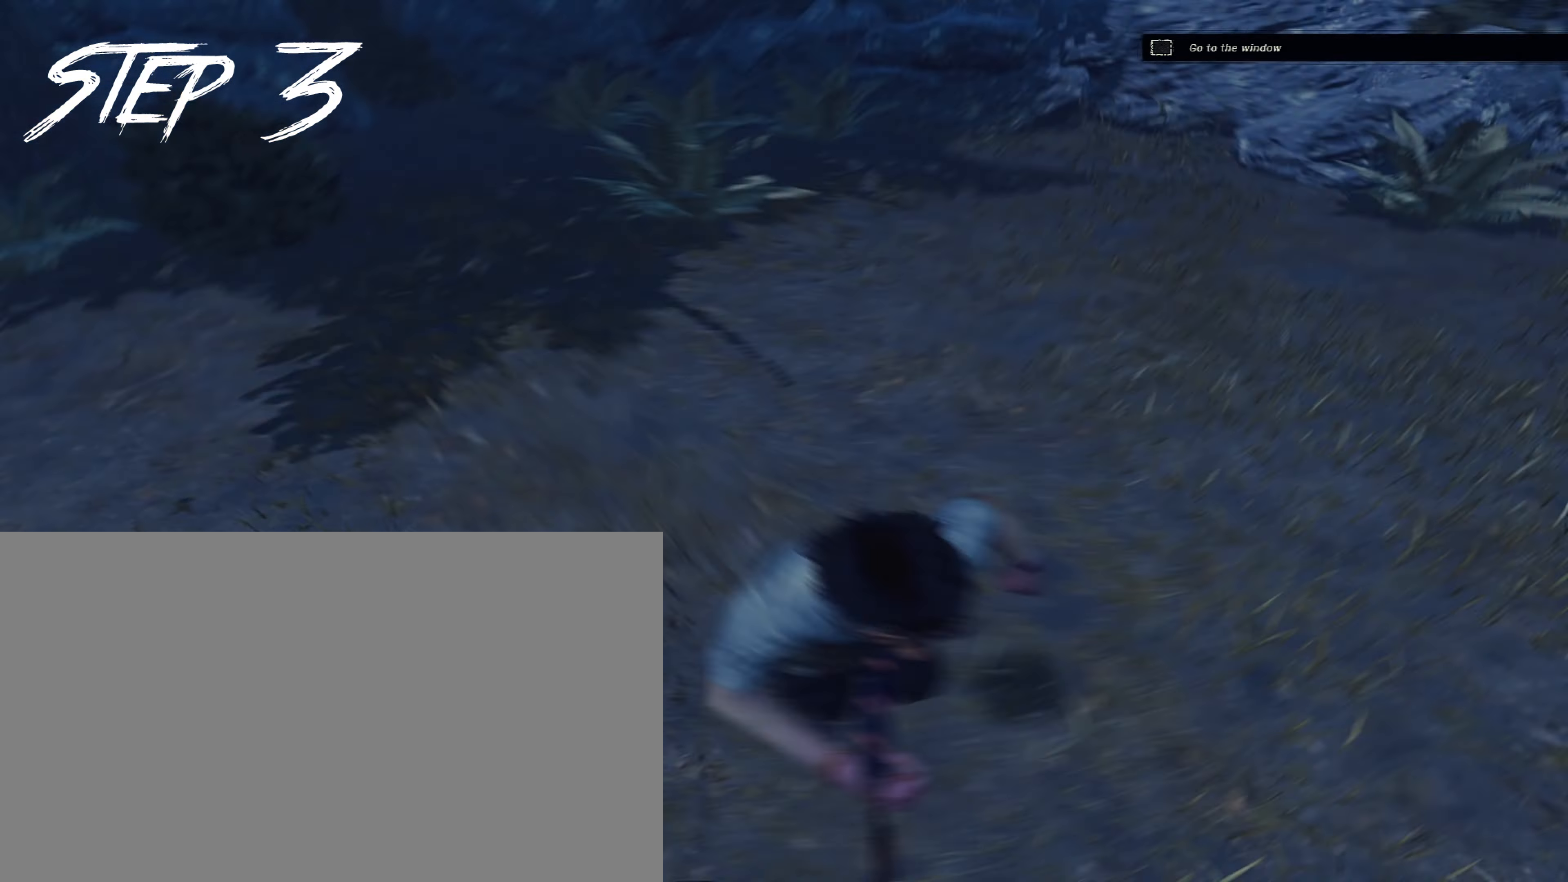
{"keys": ["a", "shift", "w"], "mouse": [], "events": [[50, "a", "down"], [50, "w", "down"], [100, "d", "up"], [200, "w", "up"], [283, "s", "down"], [383, "a", "up"], [383, "d", "down"], [383, "s", "up"], [433, "w", "down"], [467, "a", "down"], [467, "d", "up"]]}
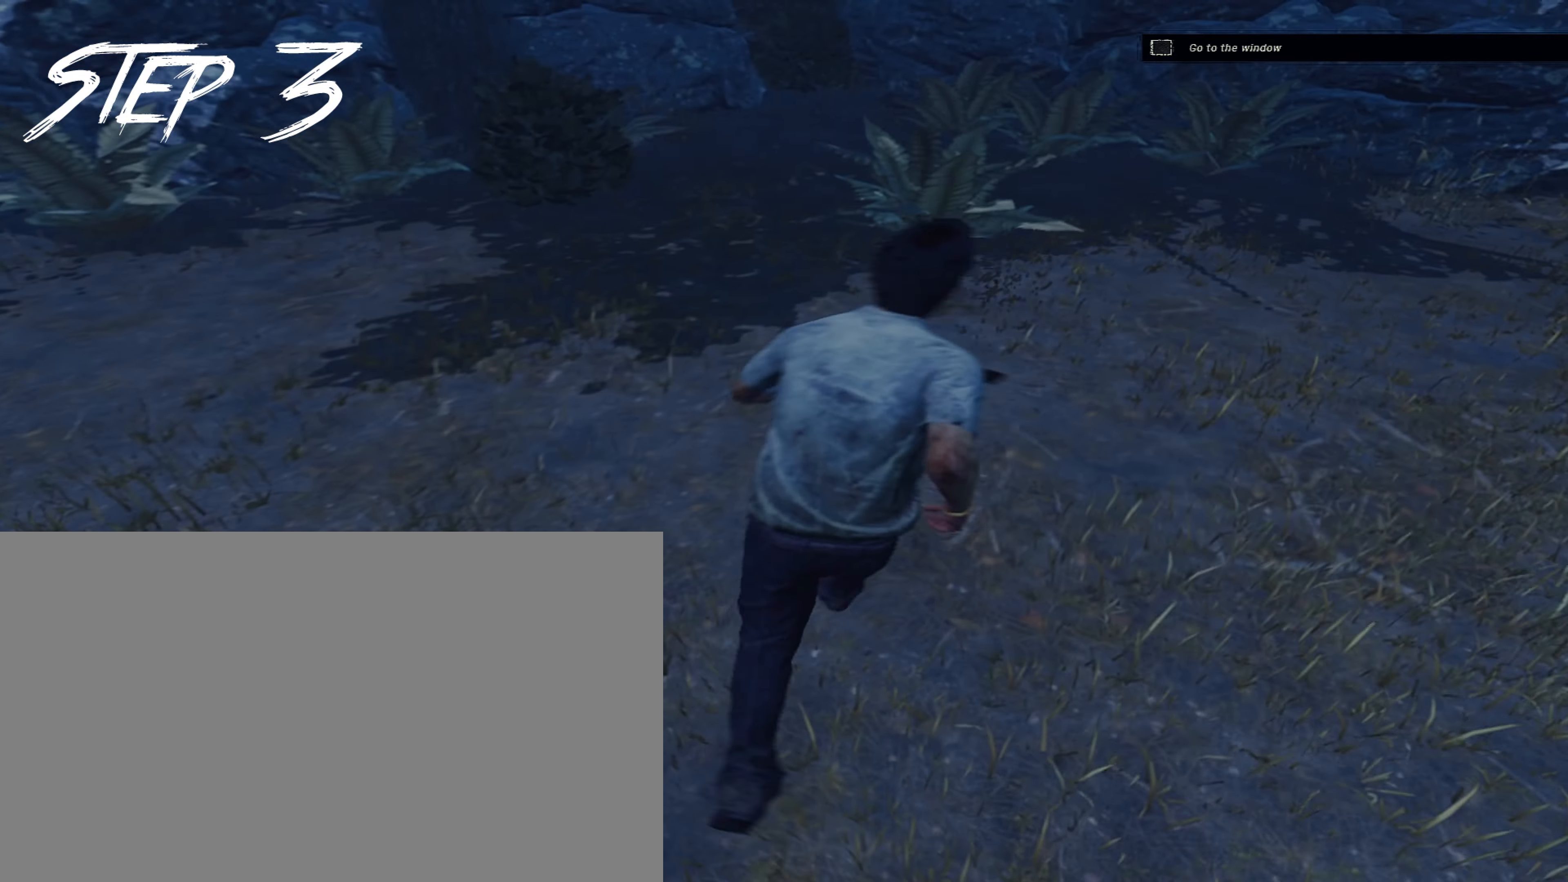
{"keys": ["a", "shift"], "mouse": [], "events": [[67, "w", "up"], [167, "s", "down"], [200, "d", "down"], [250, "a", "up"], [250, "s", "up"], [300, "w", "down"], [350, "a", "down"], [400, "d", "up"], [450, "w", "up"]]}
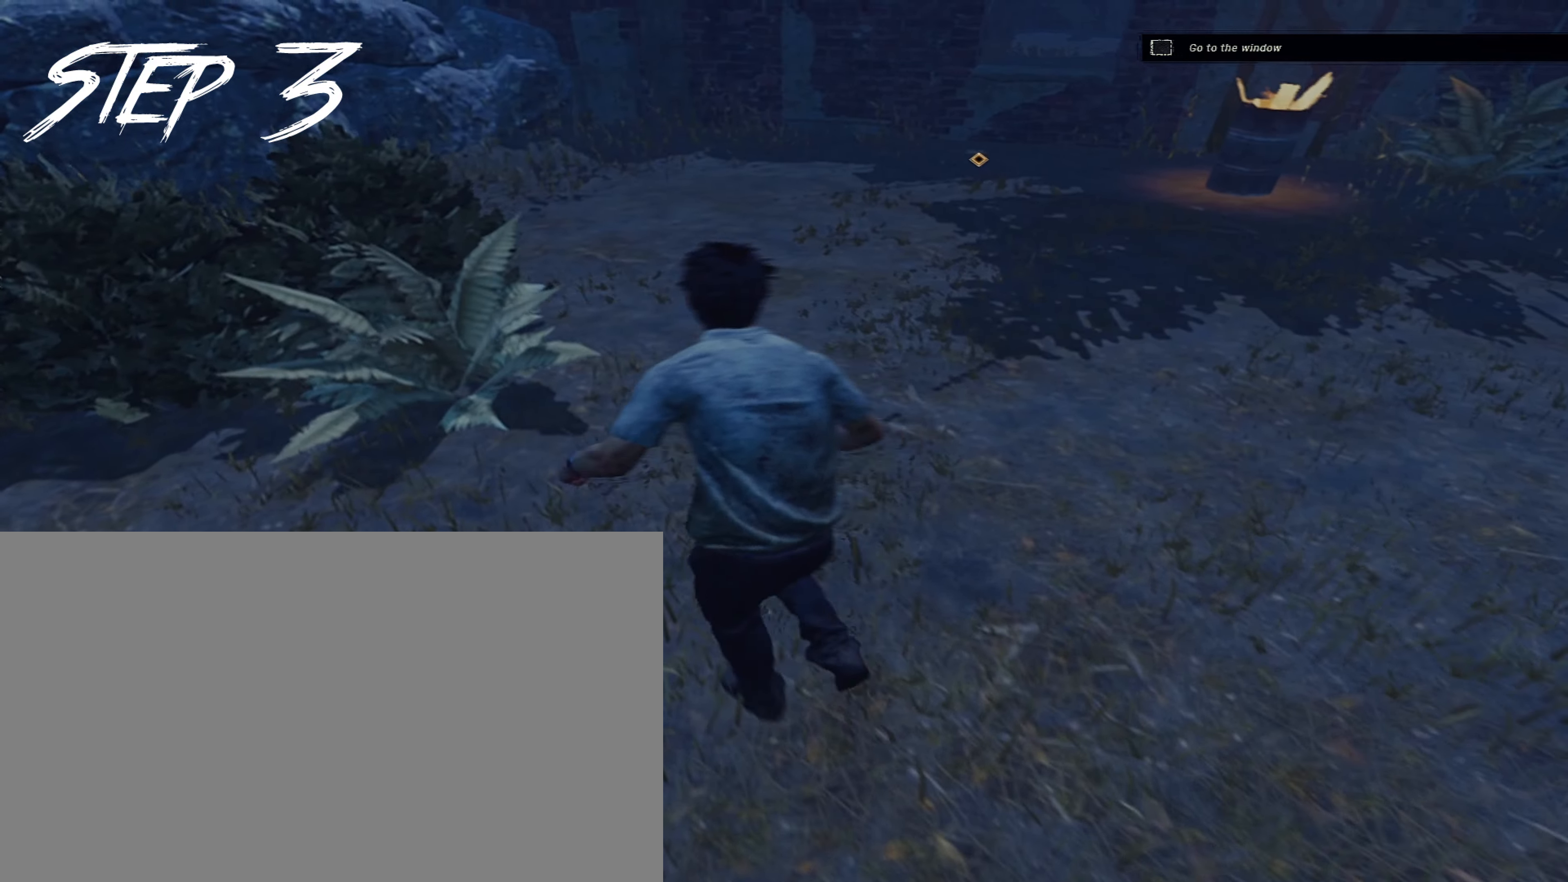
{"keys": ["d", "s", "shift"], "mouse": [], "events": [[33, "s", "down"], [133, "a", "up"], [133, "d", "down"], [133, "s", "up"], [217, "a", "down"], [217, "w", "down"], [267, "d", "up"], [317, "w", "up"], [450, "s", "down"], [500, "a", "up"], [500, "d", "down"]]}
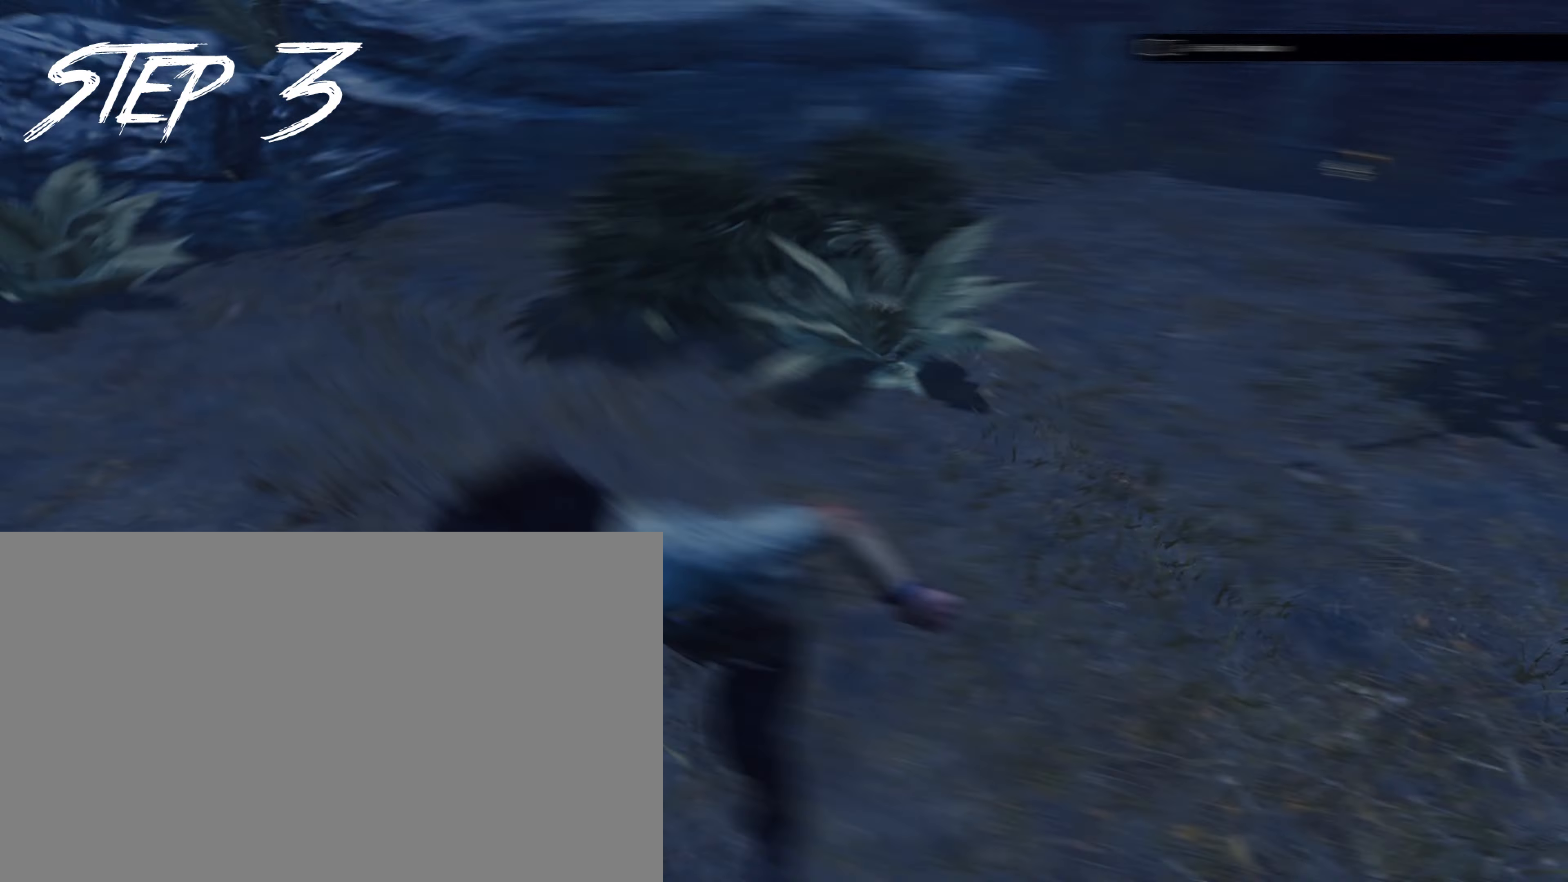
{"keys": ["d", "shift", "w"], "mouse": [], "events": [[50, "s", "up"], [100, "a", "down"], [100, "w", "down"], [150, "d", "up"], [233, "w", "up"], [333, "s", "down"], [383, "d", "down"], [417, "a", "up"], [417, "s", "up"], [467, "w", "down"]]}
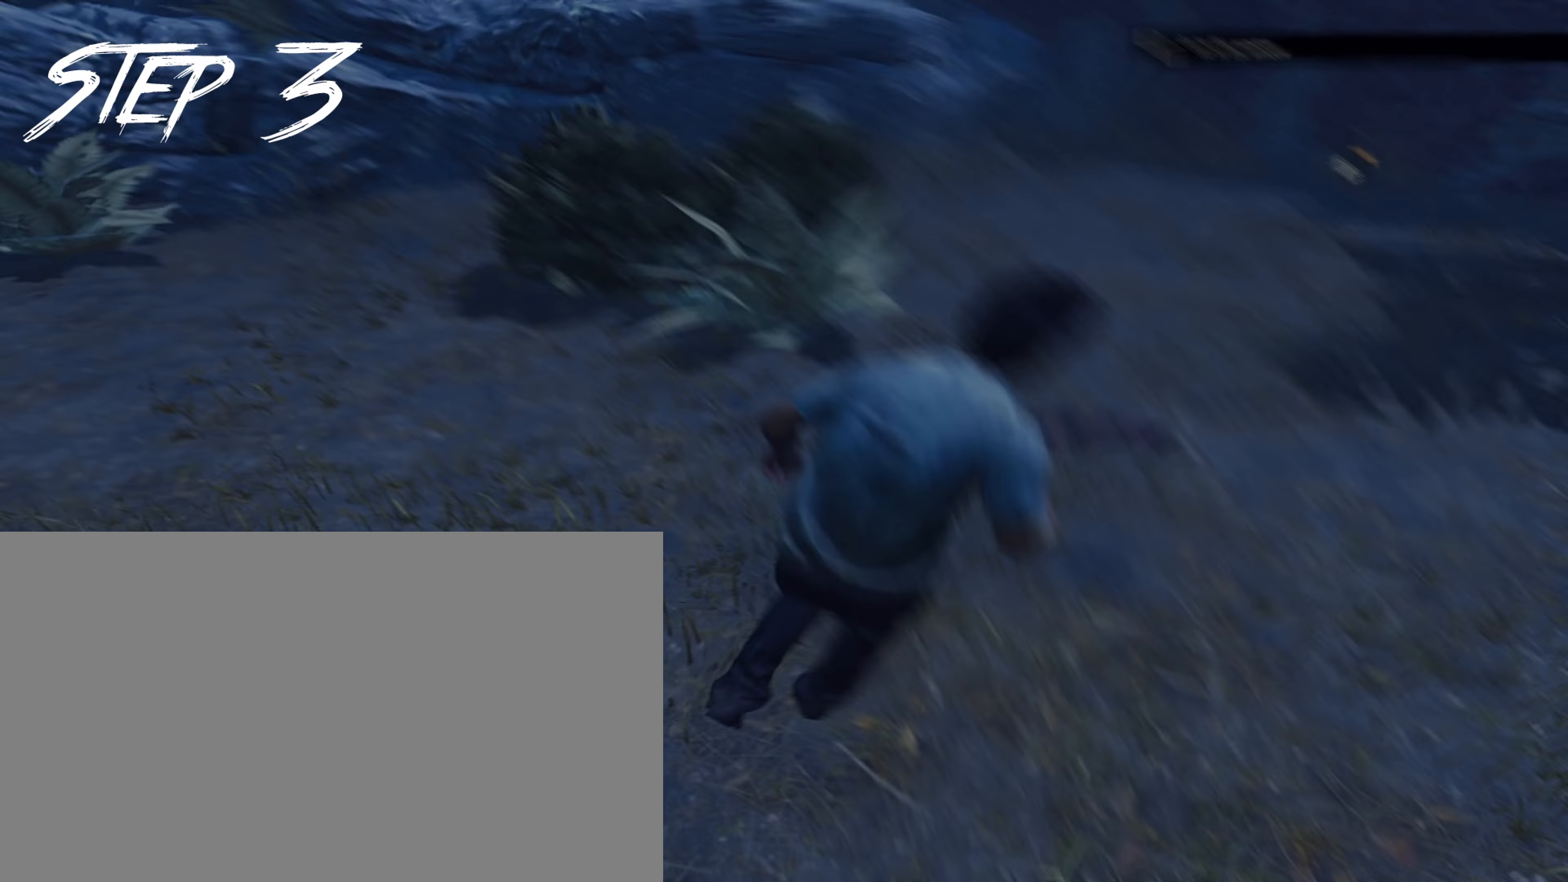
{"keys": ["a", "shift", "w"], "mouse": [], "events": [[17, "a", "down"], [17, "d", "up"], [117, "w", "up"], [200, "s", "down"], [300, "a", "up"], [300, "d", "down"], [300, "s", "up"], [400, "a", "down"], [400, "w", "down"], [433, "d", "up"]]}
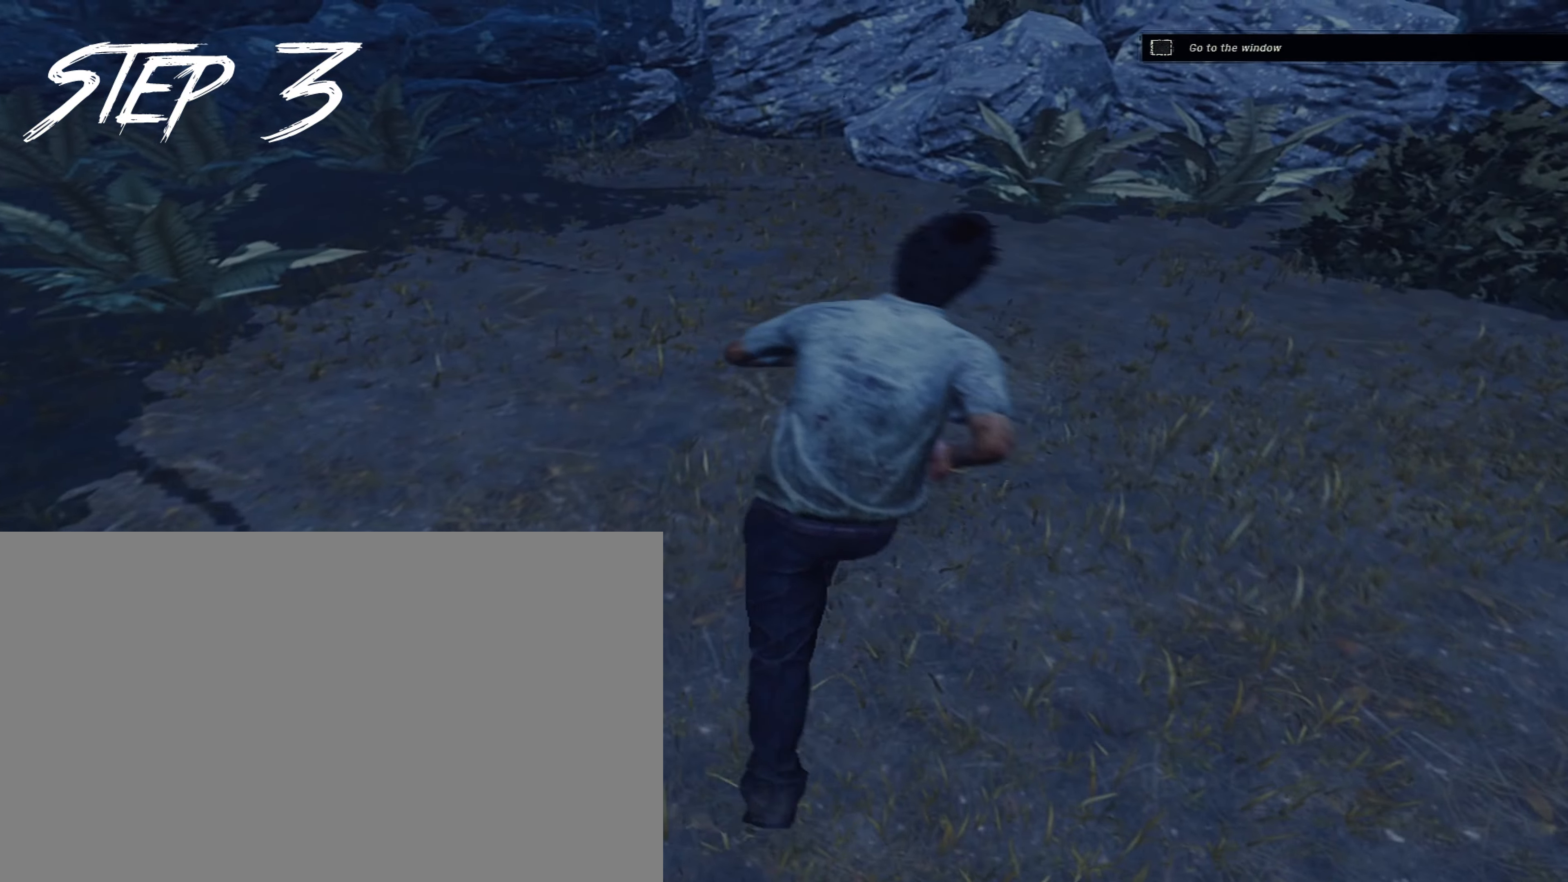
{"keys": ["a", "s", "shift"], "mouse": [], "events": [[33, "w", "up"], [133, "s", "down"], [217, "a", "up"], [217, "d", "down"], [217, "s", "up"], [267, "w", "down"], [317, "a", "down"], [317, "d", "up"], [400, "w", "up"], [500, "s", "down"]]}
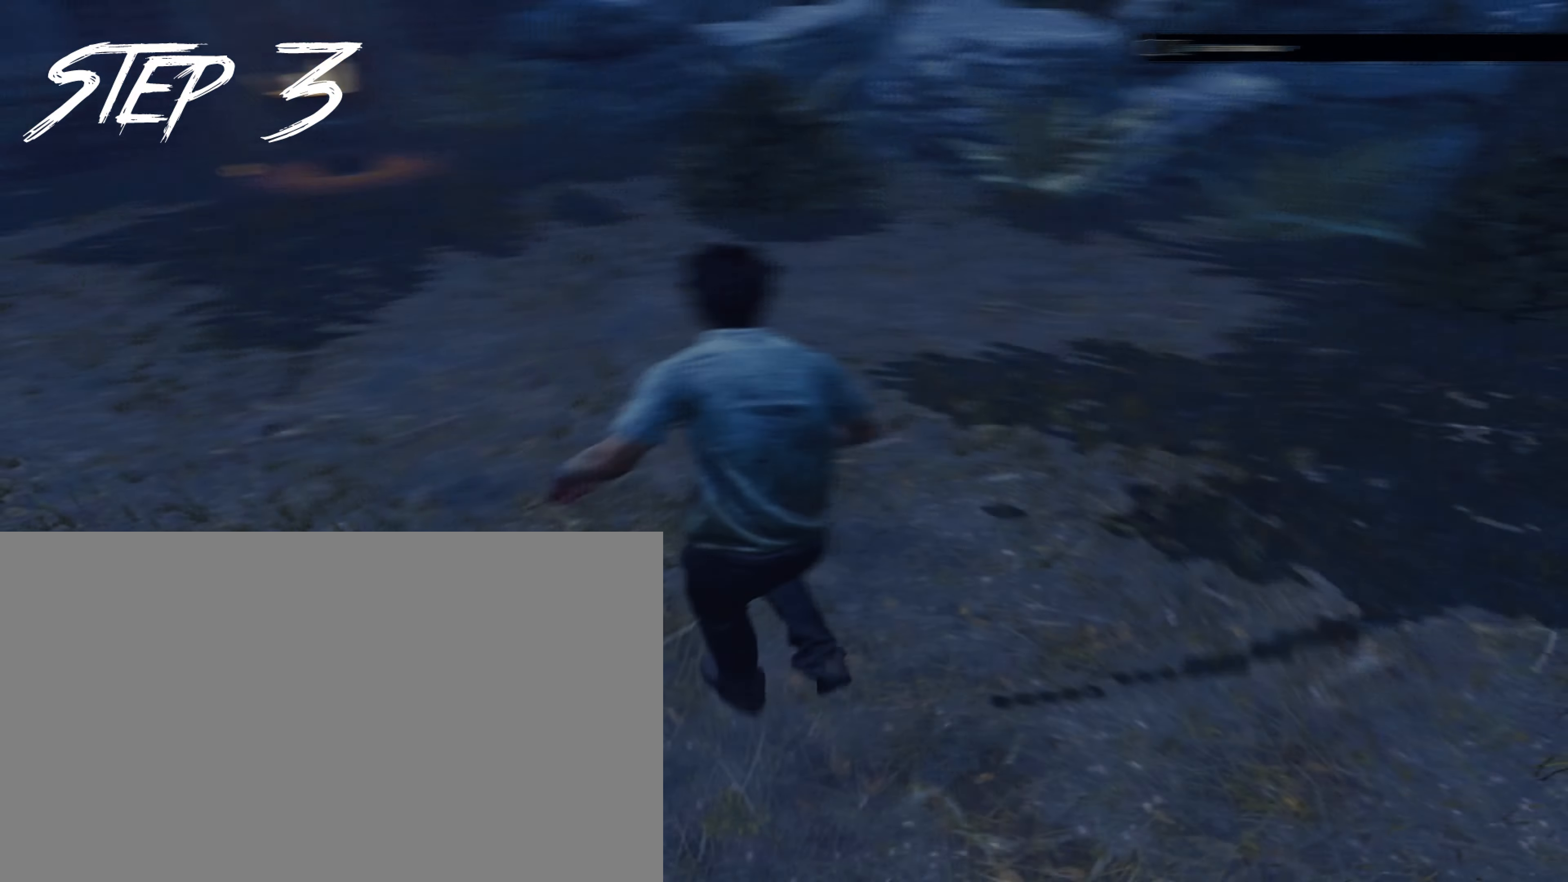
{"keys": ["d", "shift"], "mouse": [], "events": [[50, "d", "down"], [100, "a", "up"], [100, "s", "up"], [183, "a", "down"], [183, "d", "up"], [183, "w", "down"], [283, "w", "up"], [417, "s", "down"], [467, "a", "up"], [467, "d", "down"], [467, "s", "up"]]}
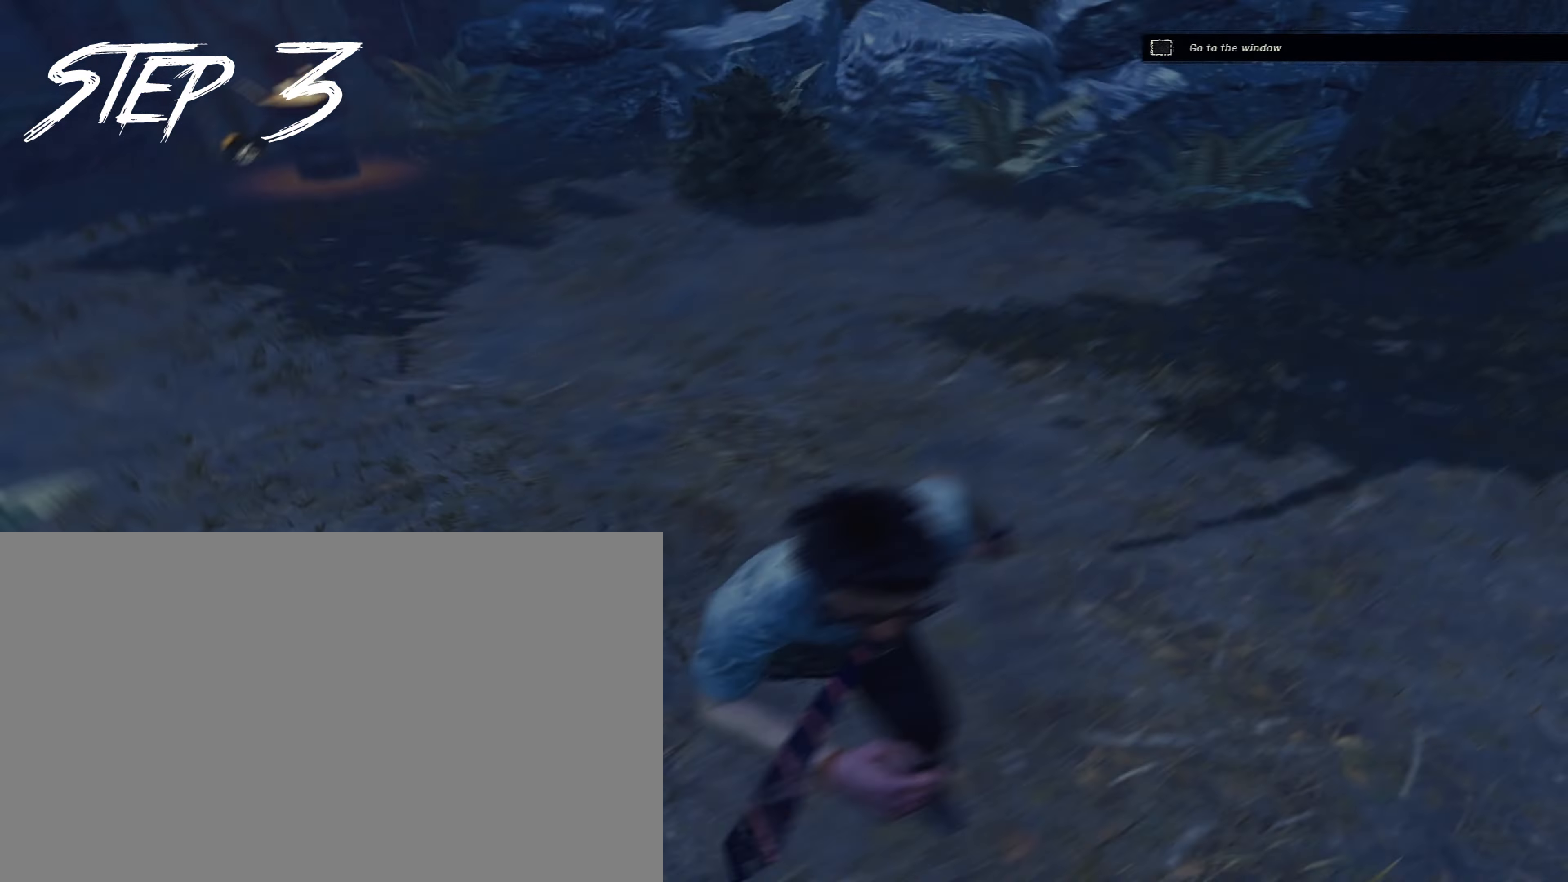
{"keys": ["a", "shift", "w"], "mouse": [], "events": [[67, "a", "down"], [67, "w", "down"], [117, "d", "up"], [150, "w", "up"], [300, "s", "down"], [350, "a", "up"], [350, "d", "down"], [400, "s", "up"], [433, "a", "down"], [433, "w", "down"], [483, "d", "up"]]}
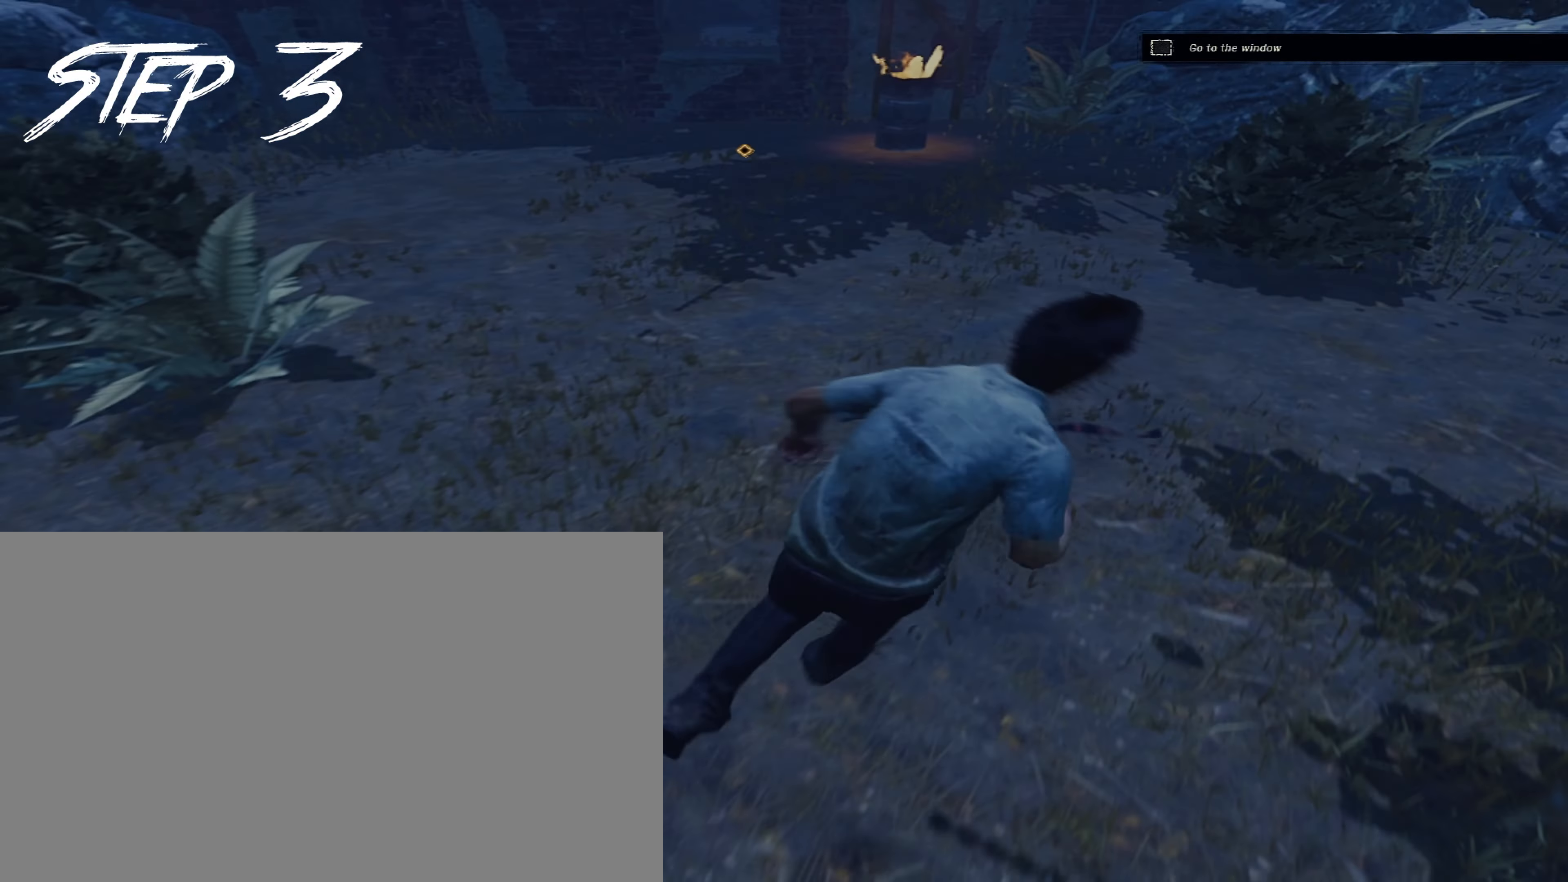
{"keys": ["a", "shift"], "mouse": [], "events": [[83, "w", "up"], [167, "s", "down"], [217, "d", "down"], [267, "a", "up"], [267, "s", "up"], [317, "a", "down"], [317, "w", "down"], [417, "d", "up"], [450, "w", "up"]]}
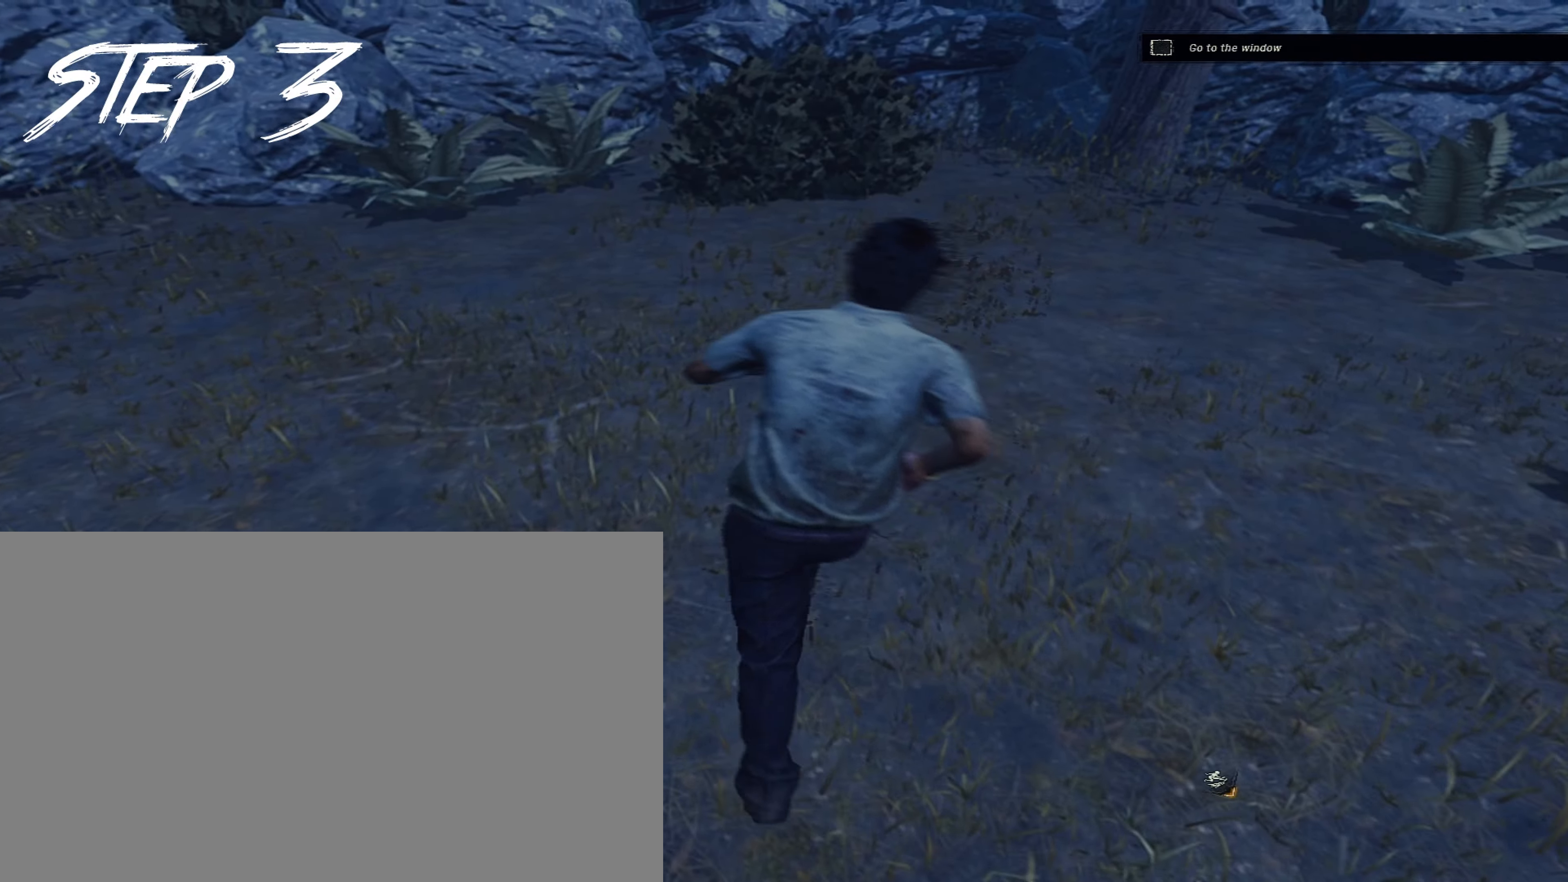
{"keys": ["a", "s", "shift"], "mouse": [], "events": [[100, "d", "down"], [100, "s", "down"], [150, "a", "up"], [183, "s", "up"], [233, "a", "down"], [233, "w", "down"], [283, "d", "up"], [383, "w", "up"], [467, "s", "down"]]}
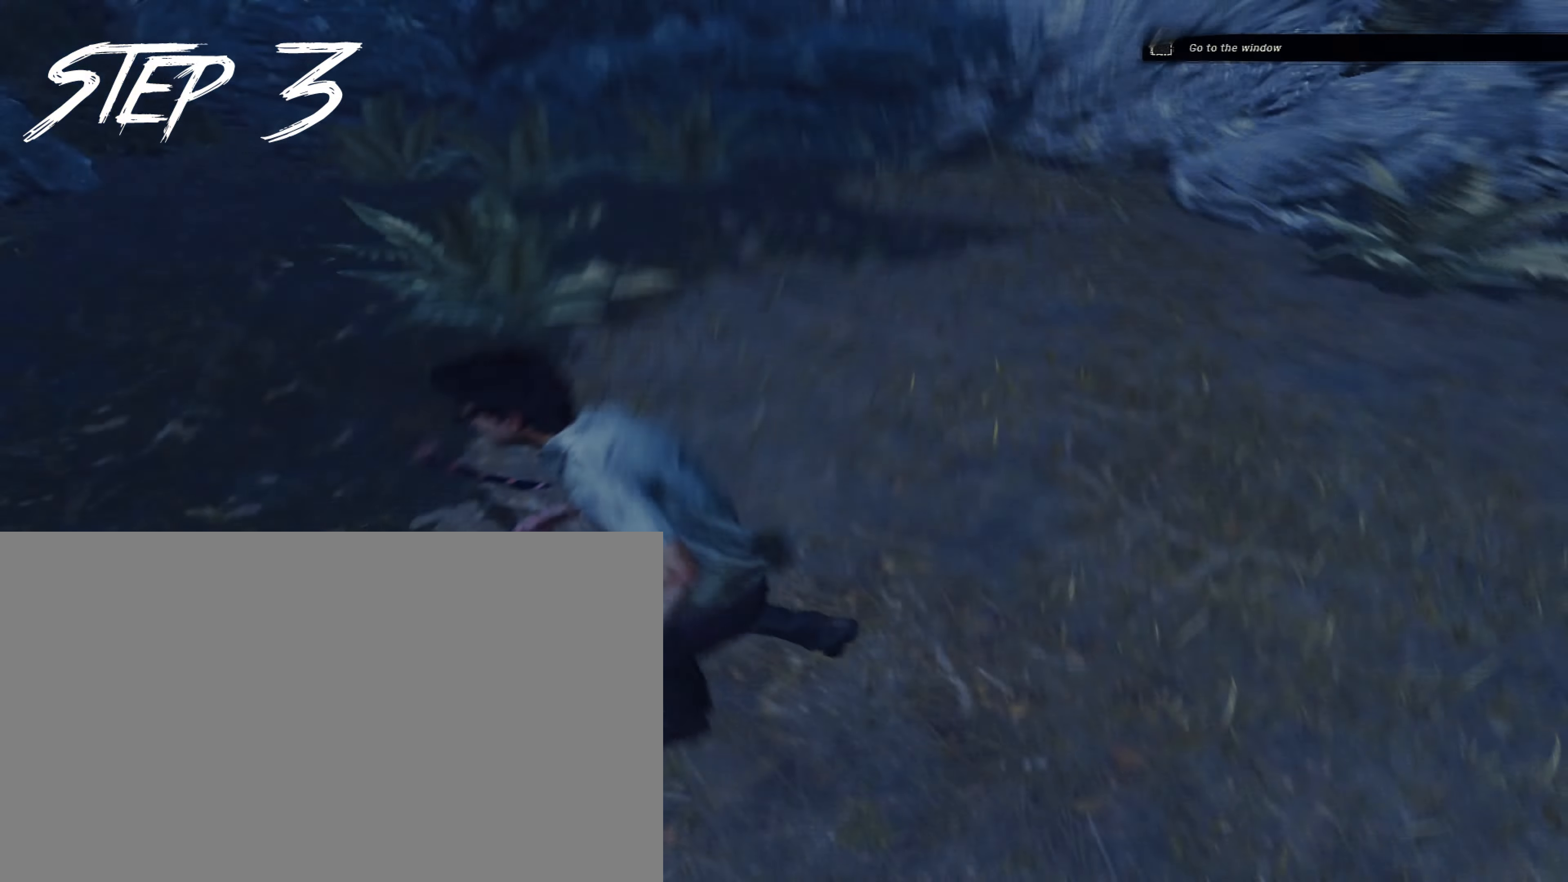
{"keys": ["d", "shift"], "mouse": [], "events": [[17, "d", "down"], [67, "a", "up"], [67, "s", "up"], [117, "a", "down"], [117, "w", "down"], [167, "d", "up"], [250, "w", "up"], [350, "s", "down"], [433, "a", "up"], [433, "d", "down"], [433, "s", "up"]]}
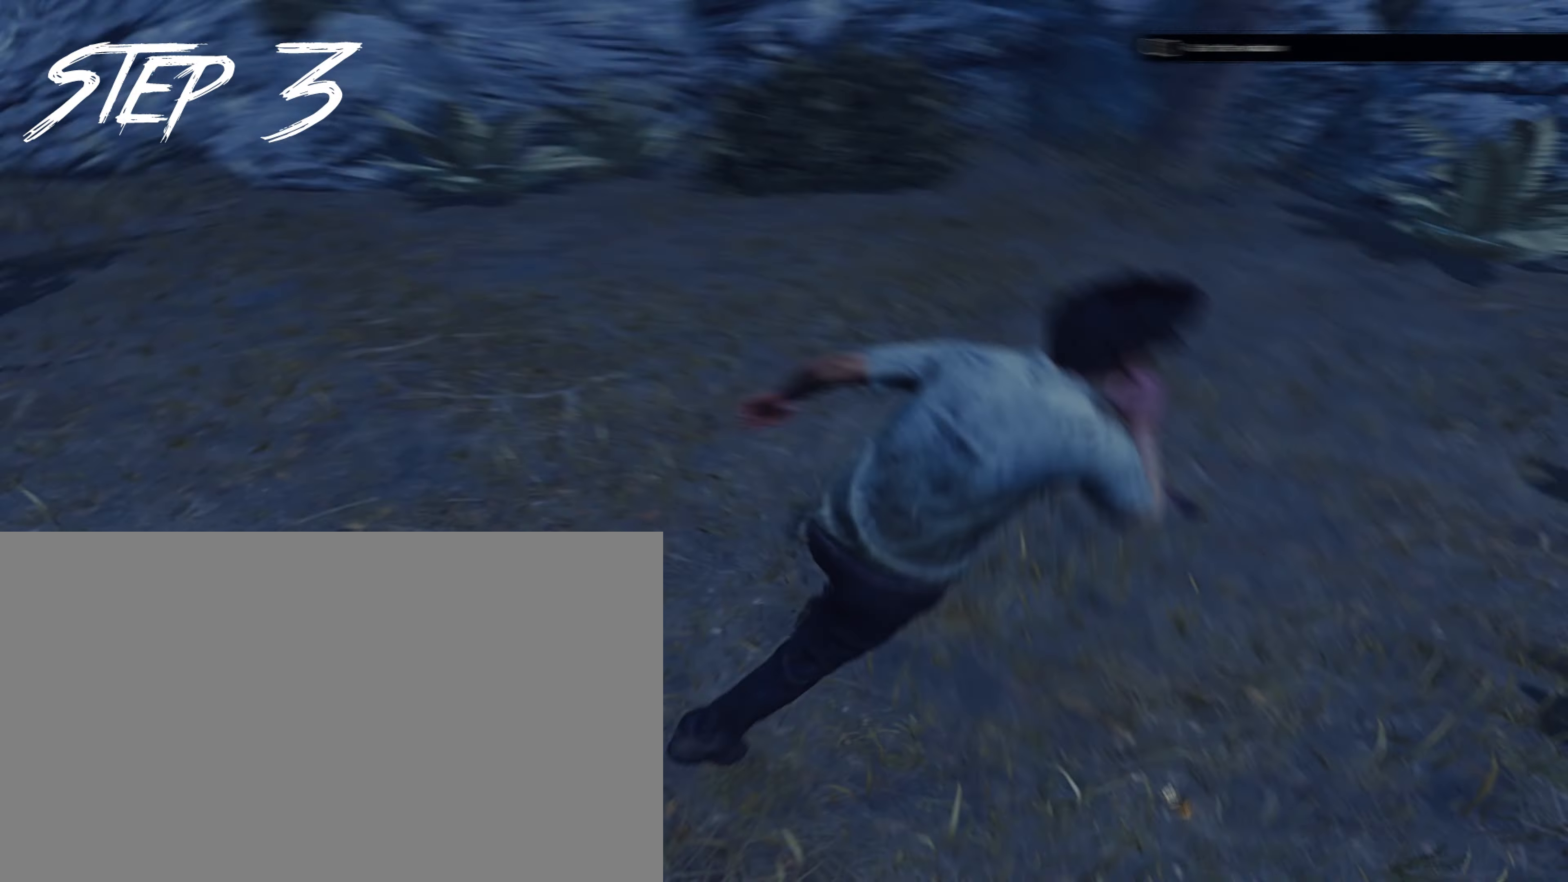
{"keys": ["a", "shift"], "mouse": [], "events": [[33, "a", "down"], [33, "w", "down"], [83, "d", "up"], [133, "w", "up"], [267, "s", "down"], [317, "a", "up"], [317, "d", "down"], [317, "s", "up"], [417, "a", "down"], [417, "d", "up"], [417, "w", "down"], [500, "w", "up"]]}
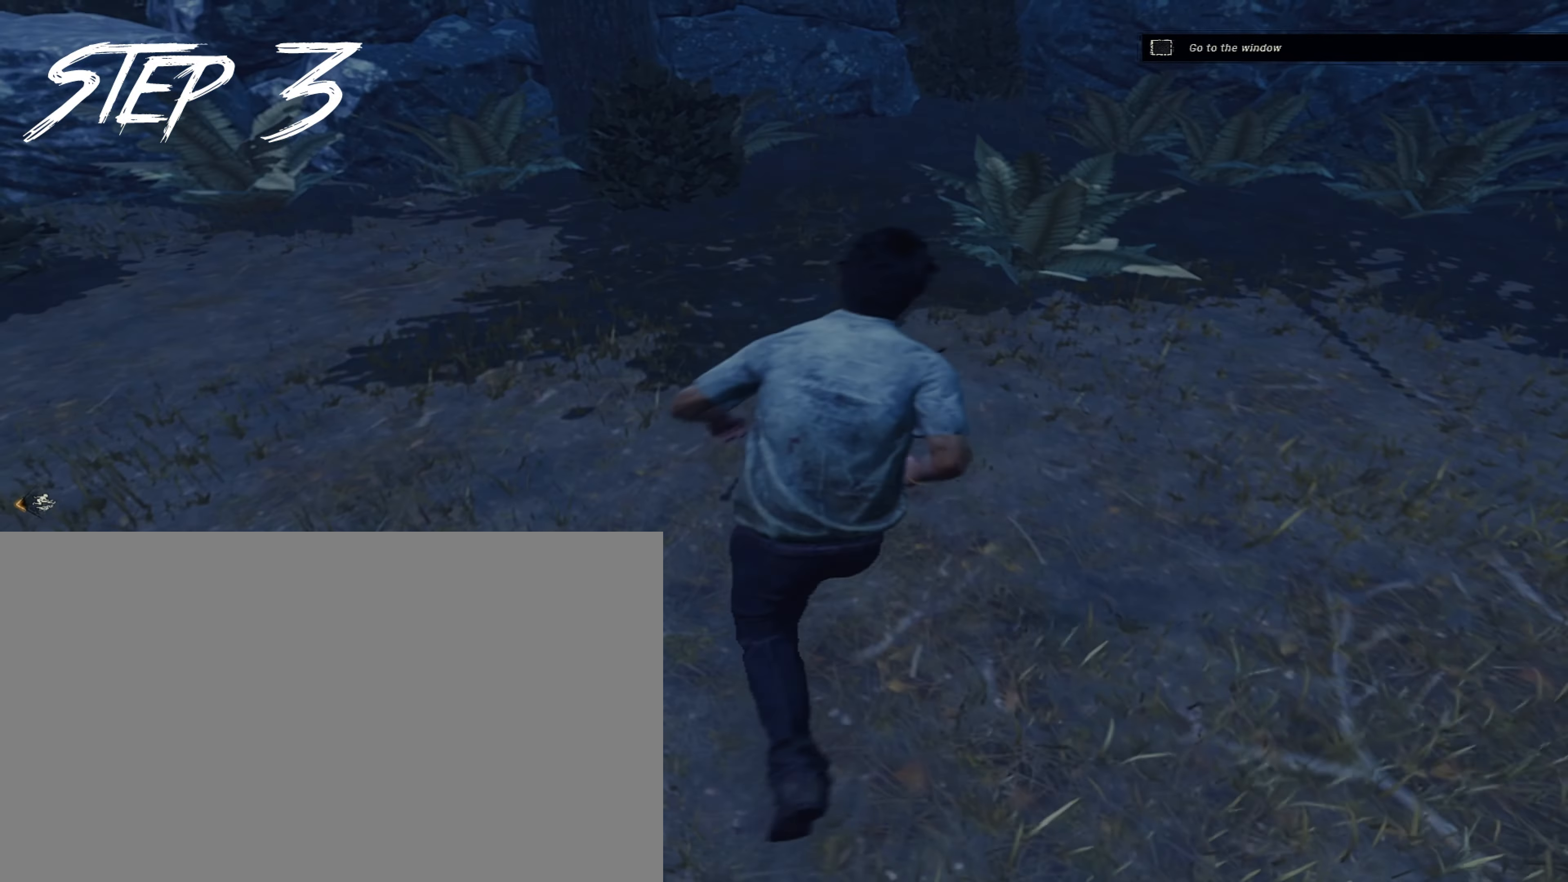
{"keys": ["a", "shift"], "mouse": [], "events": [[100, "s", "down"], [183, "a", "up"], [183, "d", "down"], [183, "s", "up"], [283, "a", "down"], [283, "w", "down"], [333, "d", "up"], [417, "w", "up"]]}